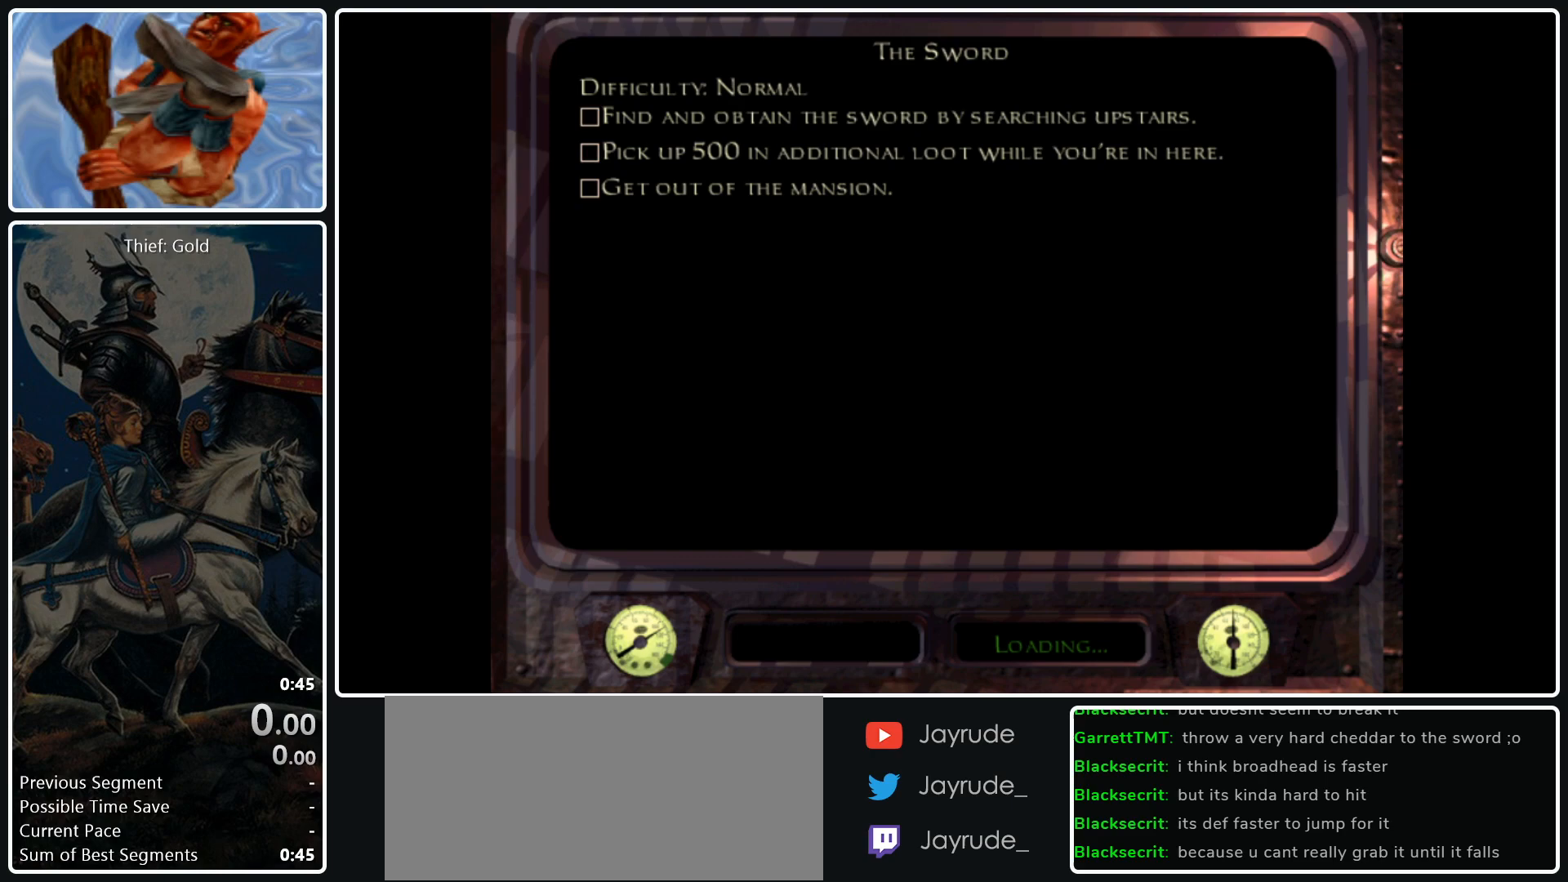
Gameplay with keyboard and mouse; each line is a JSON object with the keys and mouse buttons held at the frame after it. "events" lists presses ("down") and releases ("up") of ".", "/", "0", "1", "2", "3", "4", "5", "6", "7", "8", "9", "a", "alt_l", "alt_r", "b", "backslash", "backspace", "c", "caps_lock", "comma", "ctrl_l", "ctrl_r", "d", "e", "equals", "escape", "f", "f1", "f10", "f11", "f12", "f2", "f3", "f4", "f5", "f6", "f7", "f8", "f9", "g", "h", "i", "j", "k", "l", "lbracket", "m", "minus", "n", "o", "p", "q", "quote", "r", "rbracket", "return", "s", "semicolon", "shift_l", "shift_r", "space", "super", "t", "tab", "tilde", "u", "v", "w", "x", "y", "z", "mouse_left", "mouse_middle", "mouse_right", "mouse_wheel_up" and "mouse_wheel_down" between this image and that frame as [ms after this image, input, new state], when the widget could be followed in between. "mouse_left", "mouse_middle", "mouse_right", "mouse_wheel_up", "mouse_wheel_down" = the "left", "middle", "right", "wheel_up", "wheel_down" buttons of the "mouse" list. No other keys are recorded. Not read: mouse_move.
{"keys": [], "mouse": [], "events": []}
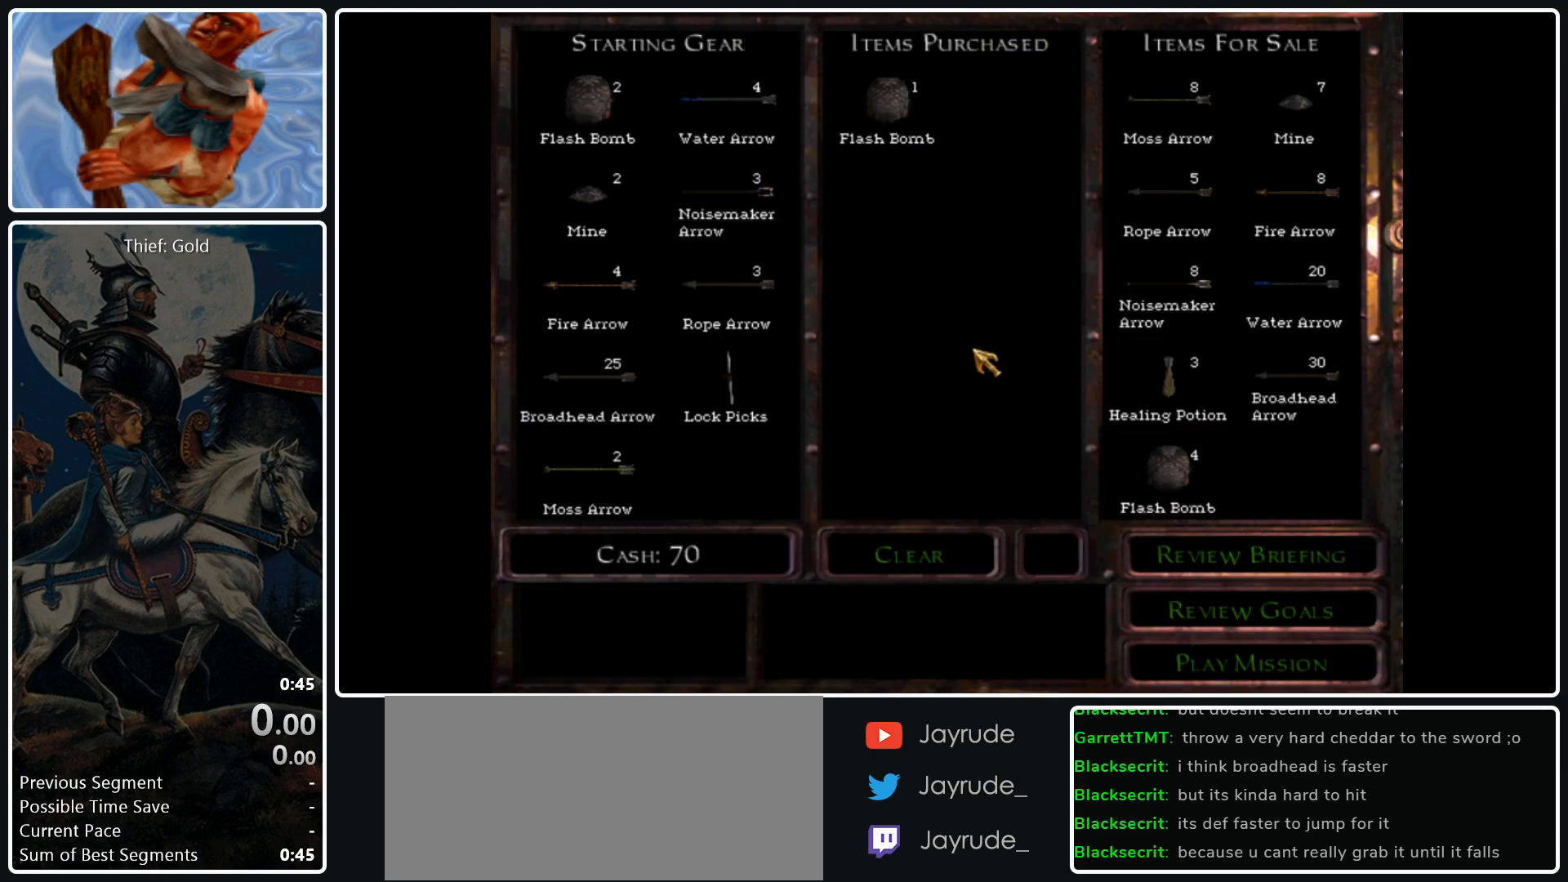
{"keys": [], "mouse": [], "events": []}
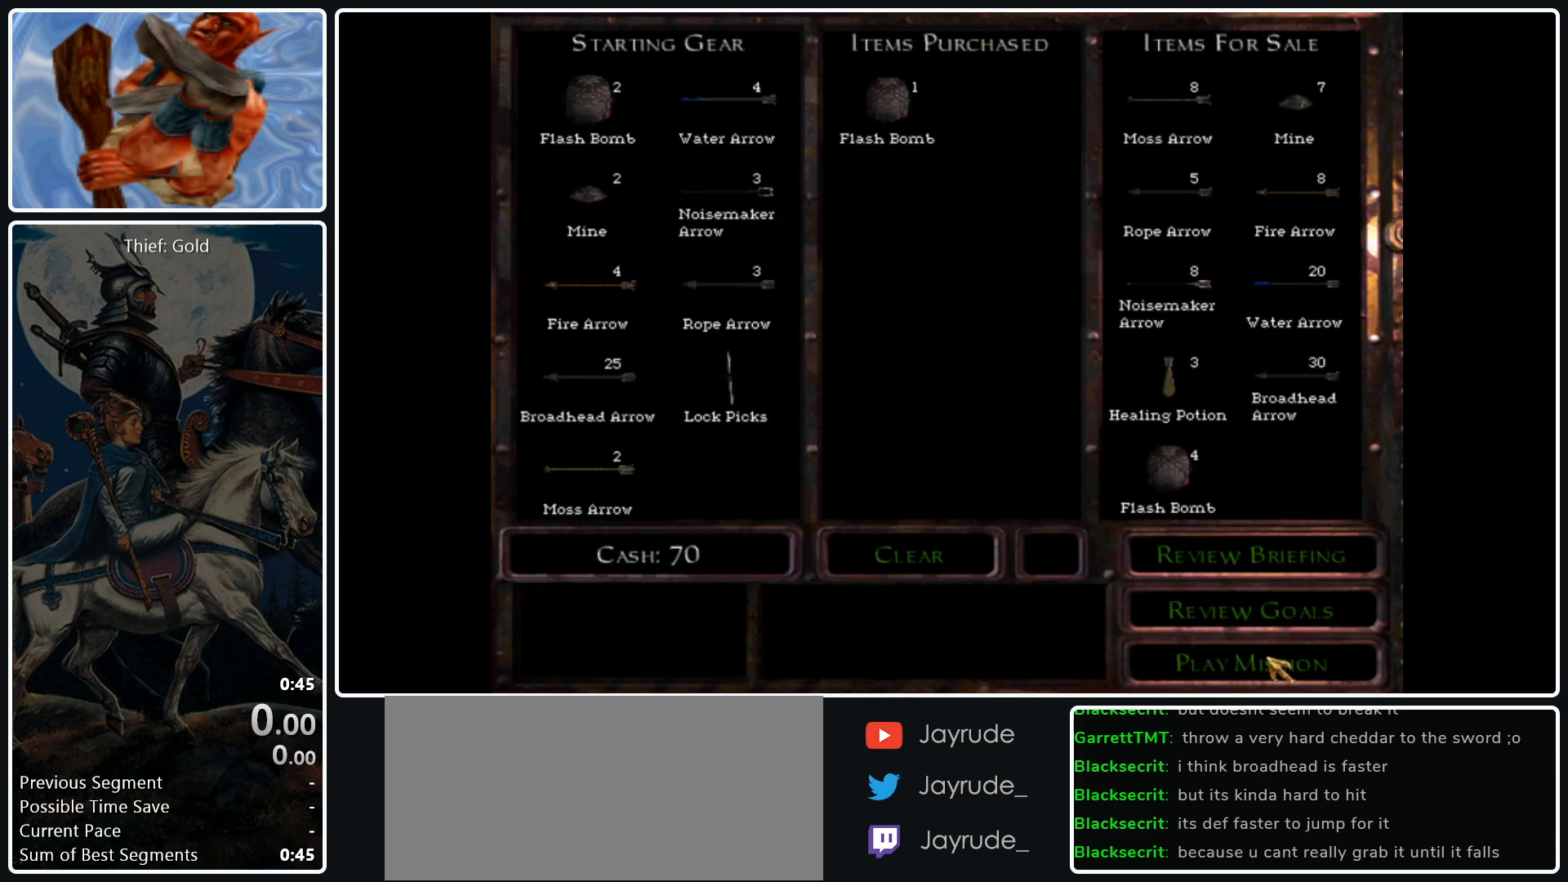
{"keys": [], "mouse": [], "events": [[333, "mouse_left", "down"], [417, "mouse_left", "up"]]}
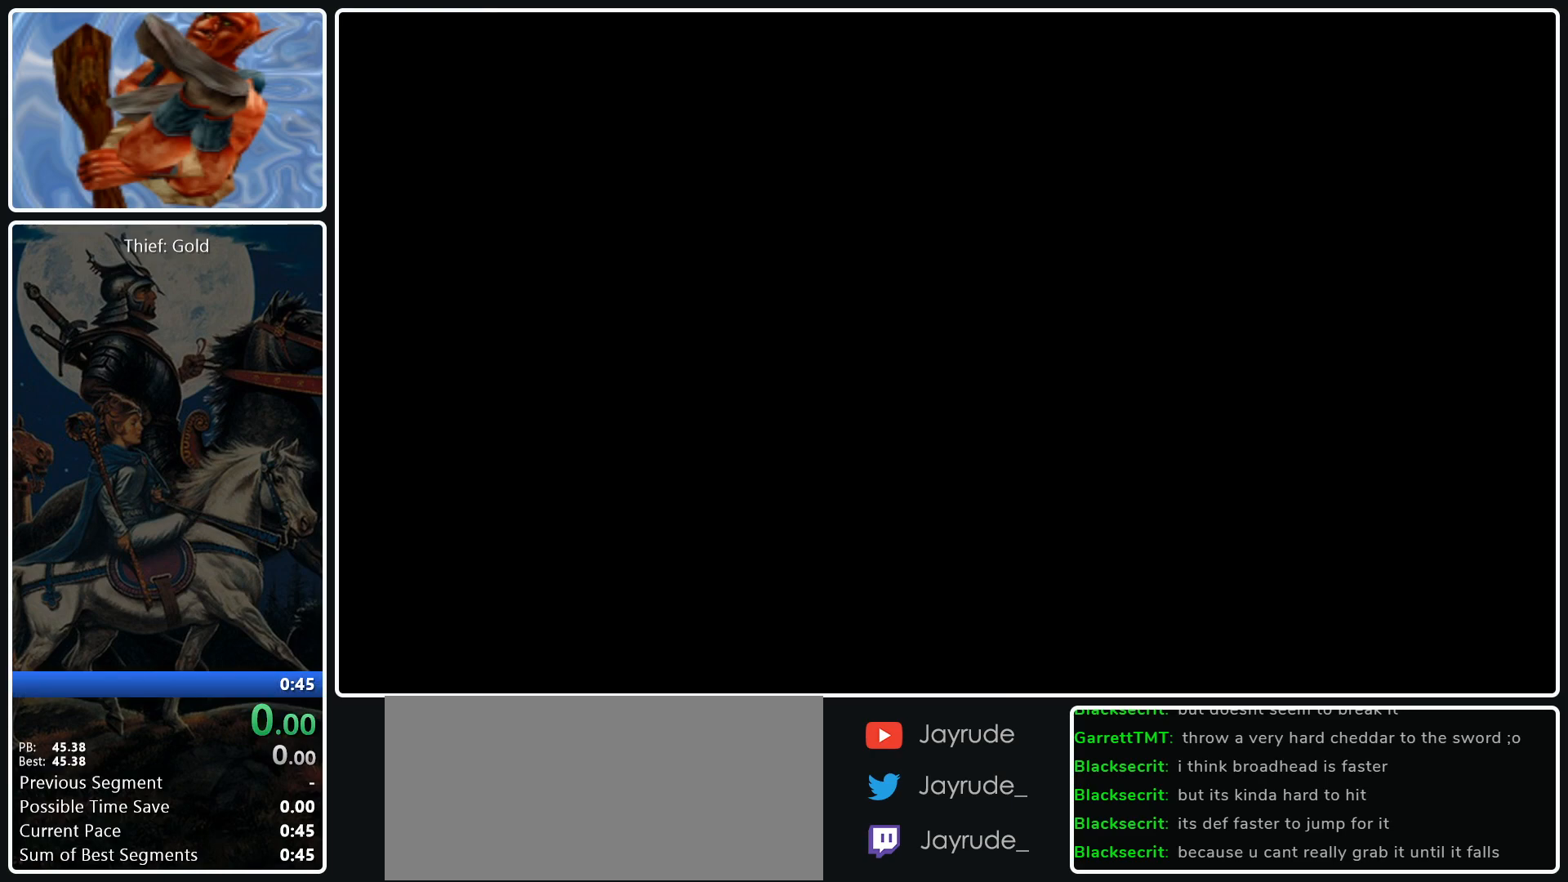
{"keys": ["d", "w"], "mouse": [], "events": [[483, "d", "down"], [483, "w", "down"]]}
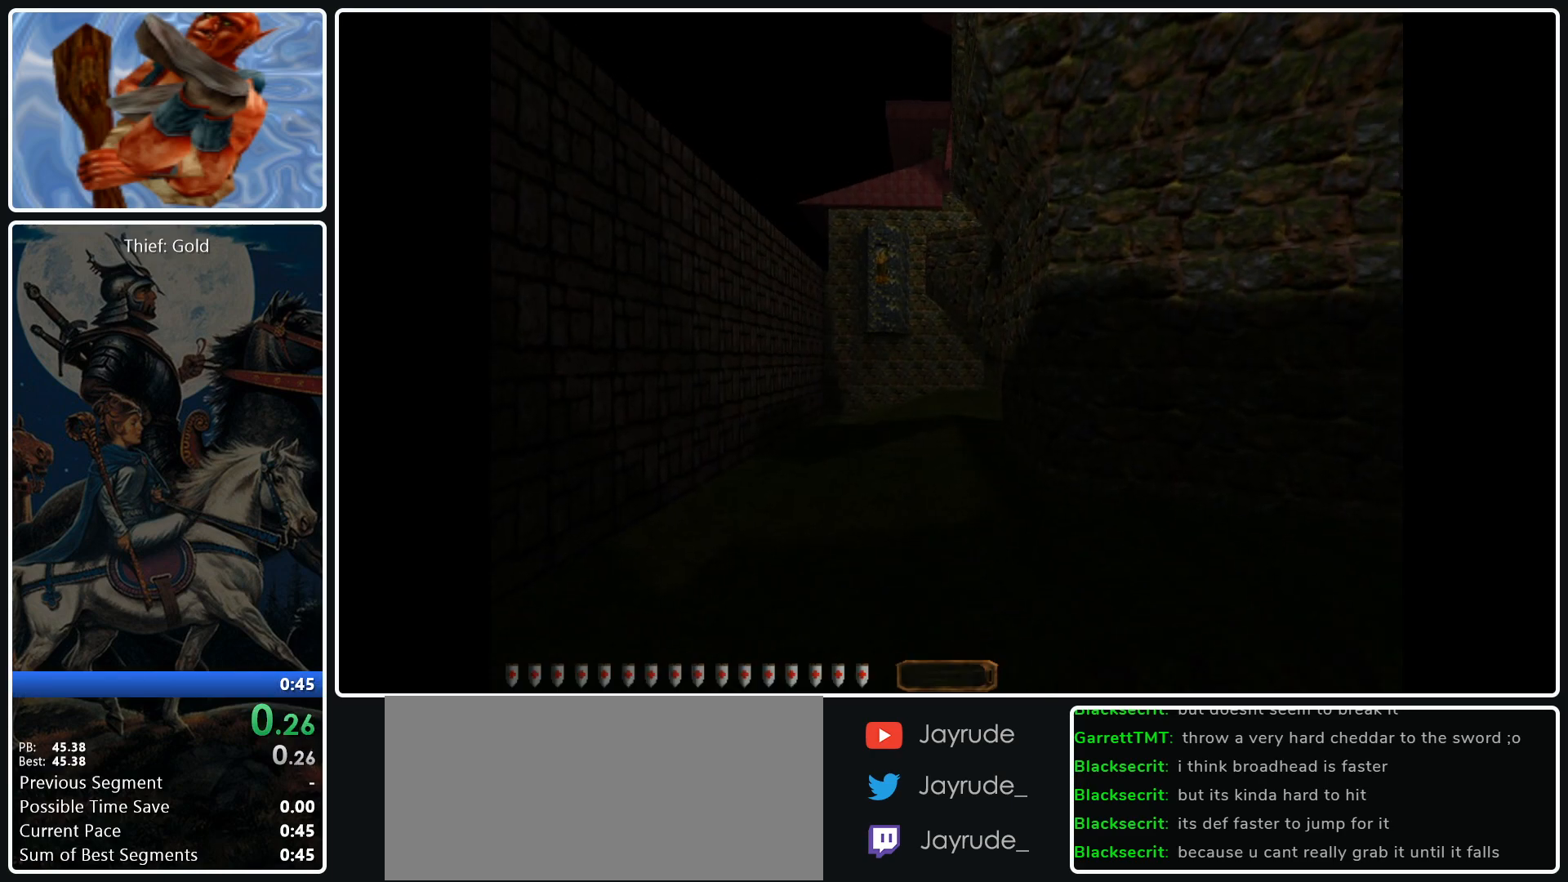
{"keys": ["d", "w"], "mouse": [], "events": []}
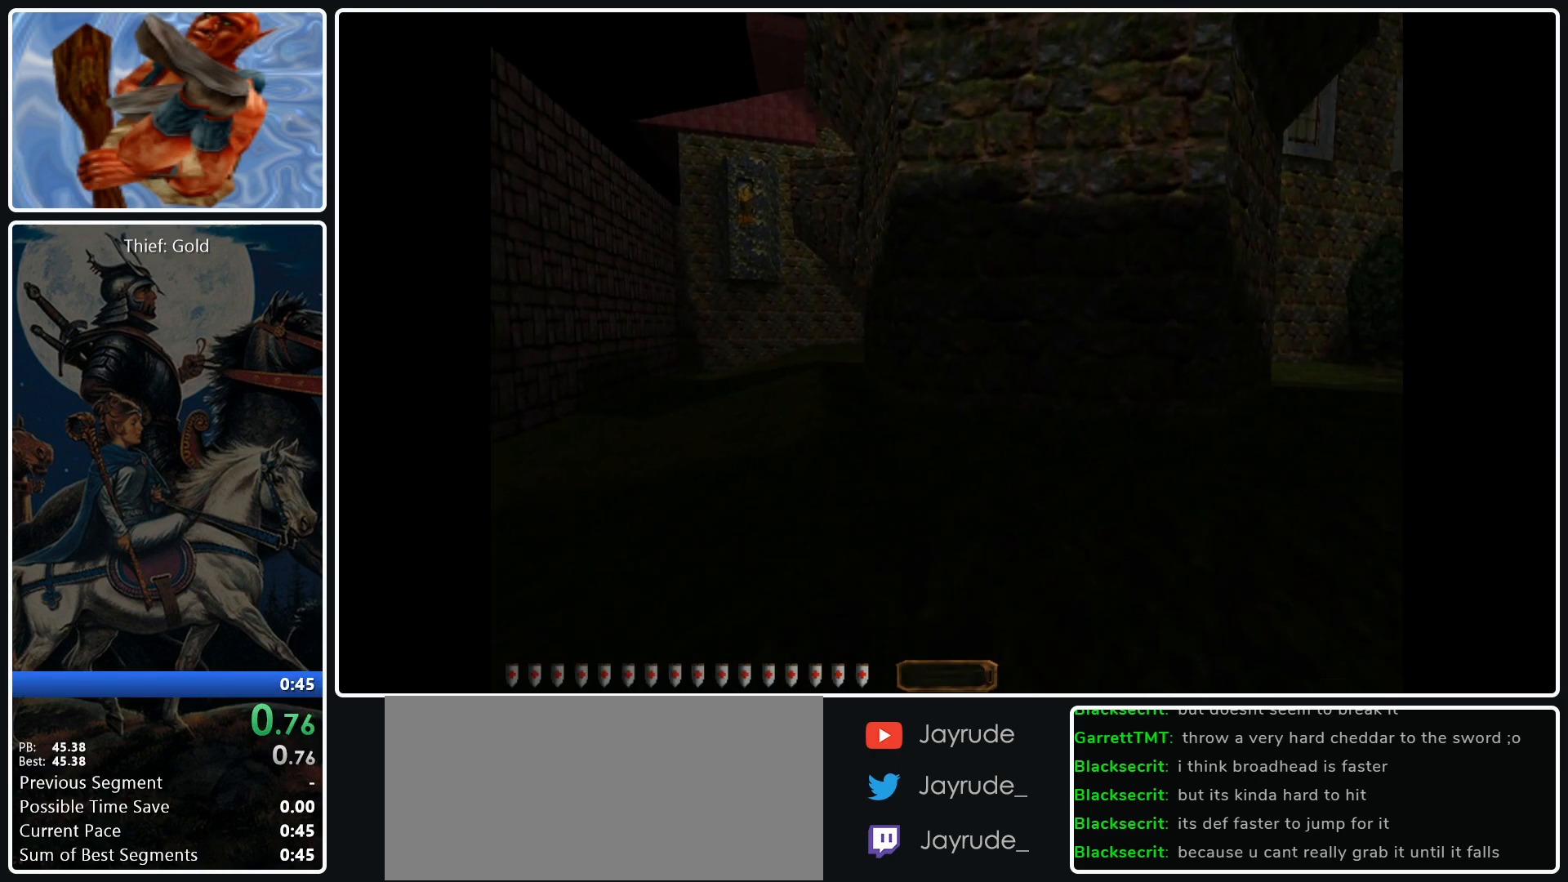
{"keys": ["d", "space", "w"], "mouse": [], "events": [[383, "space", "down"]]}
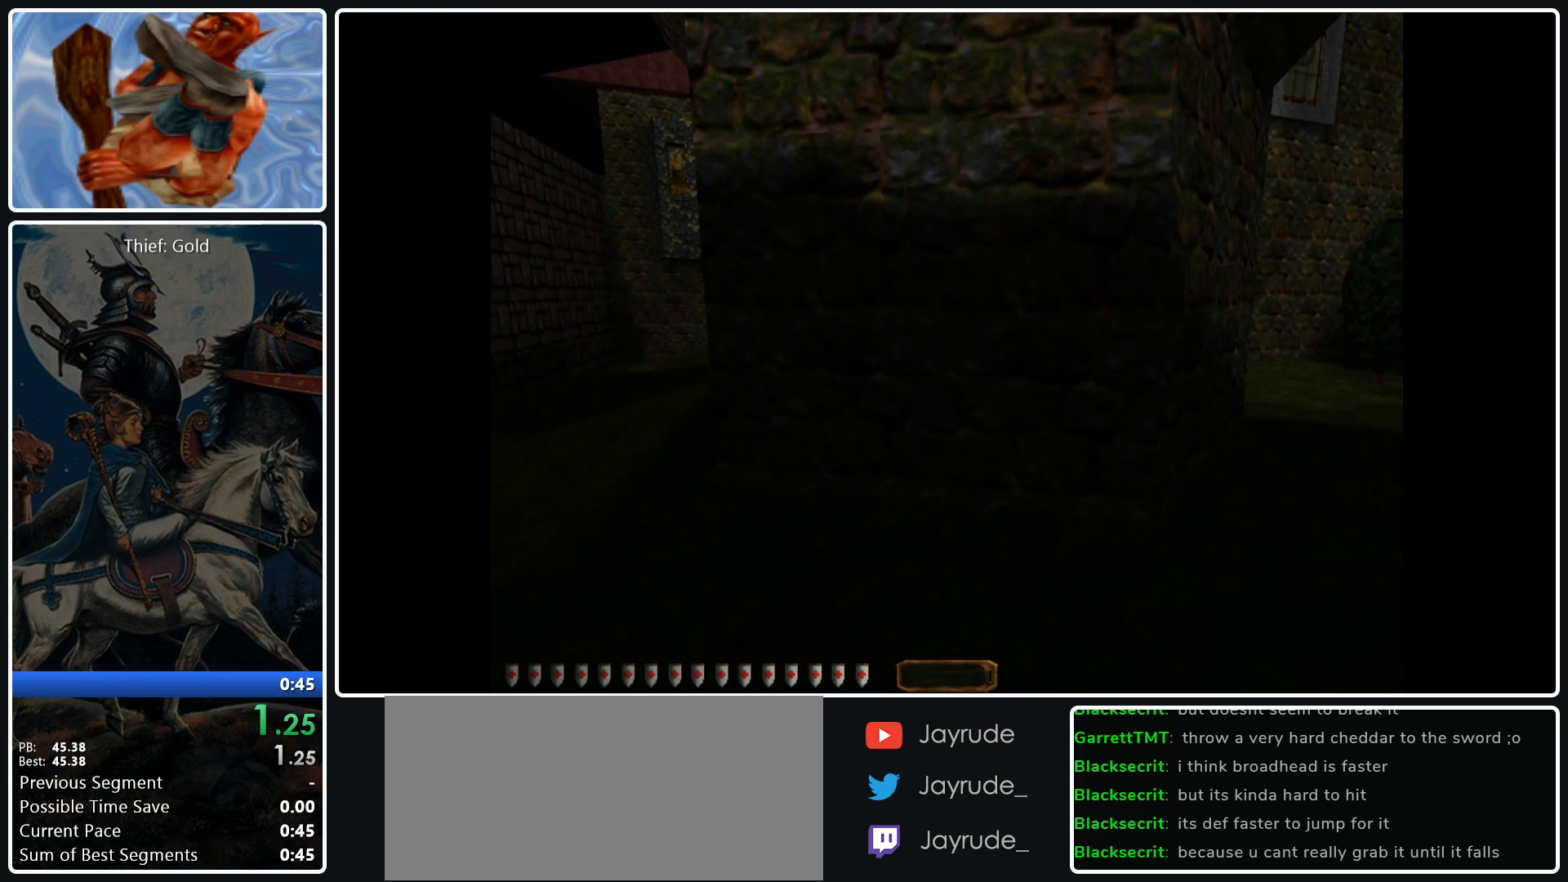
{"keys": ["d", "w"], "mouse": [], "events": [[17, "space", "up"]]}
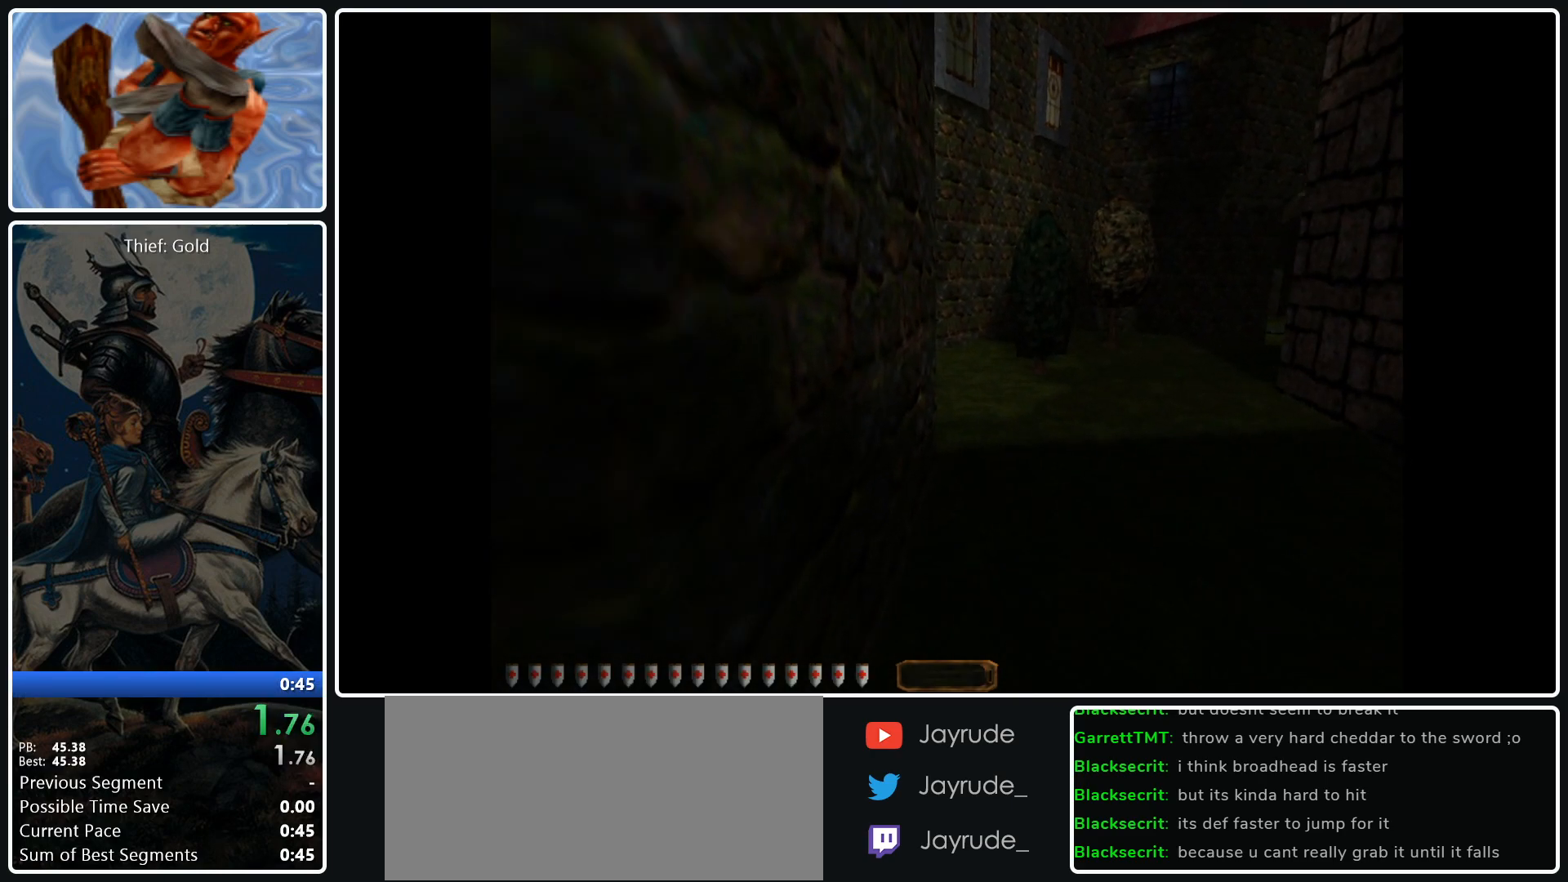
{"keys": ["d", "w"], "mouse": [], "events": [[217, "space", "down"], [400, "space", "up"]]}
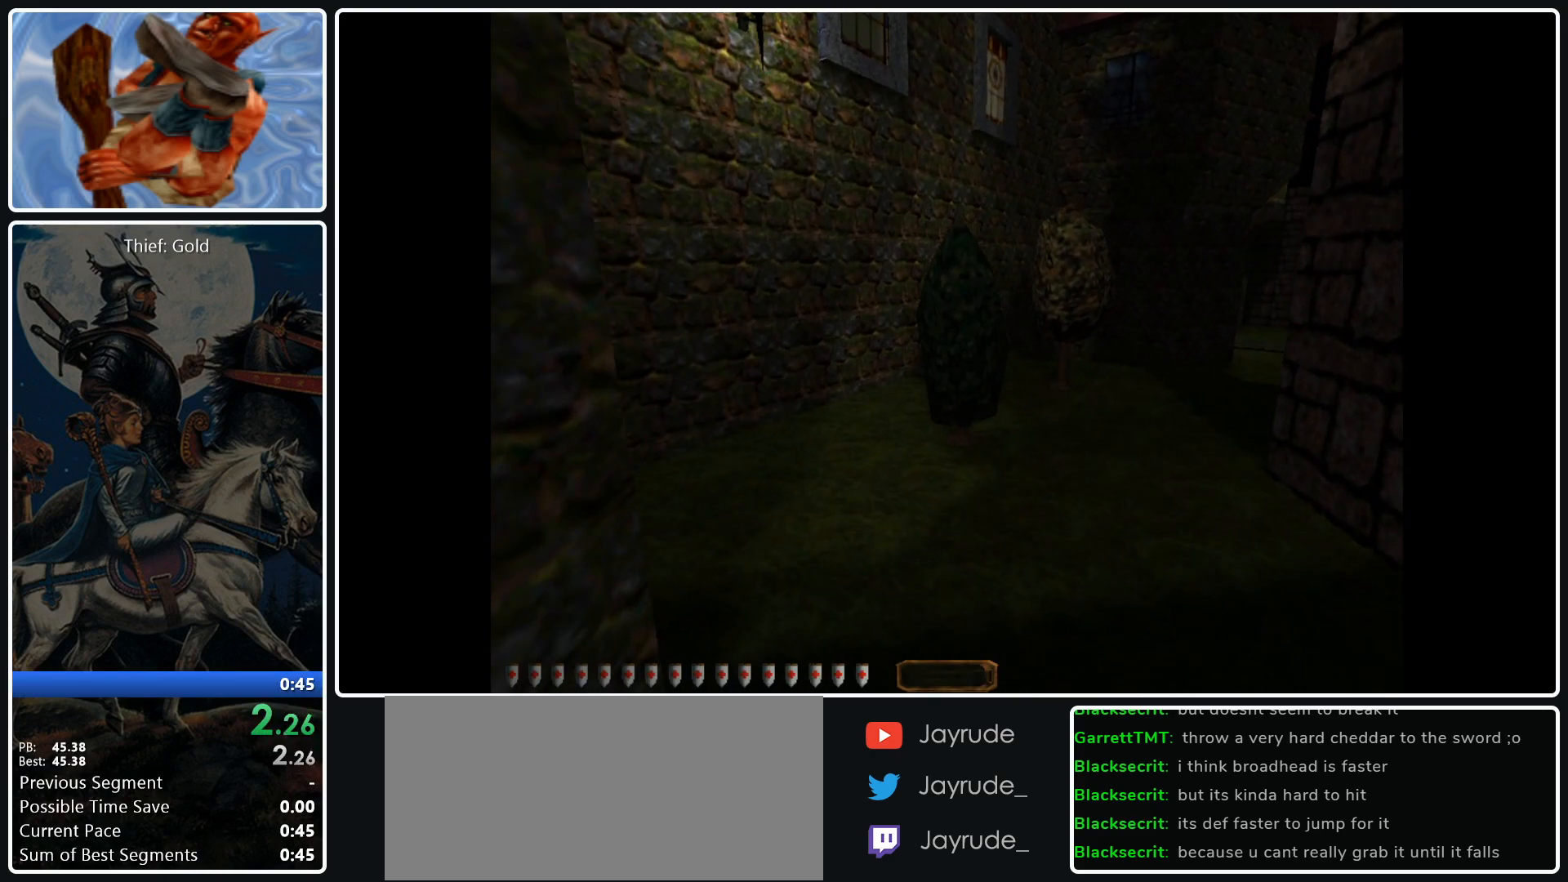
{"keys": ["d", "w"], "mouse": [], "events": []}
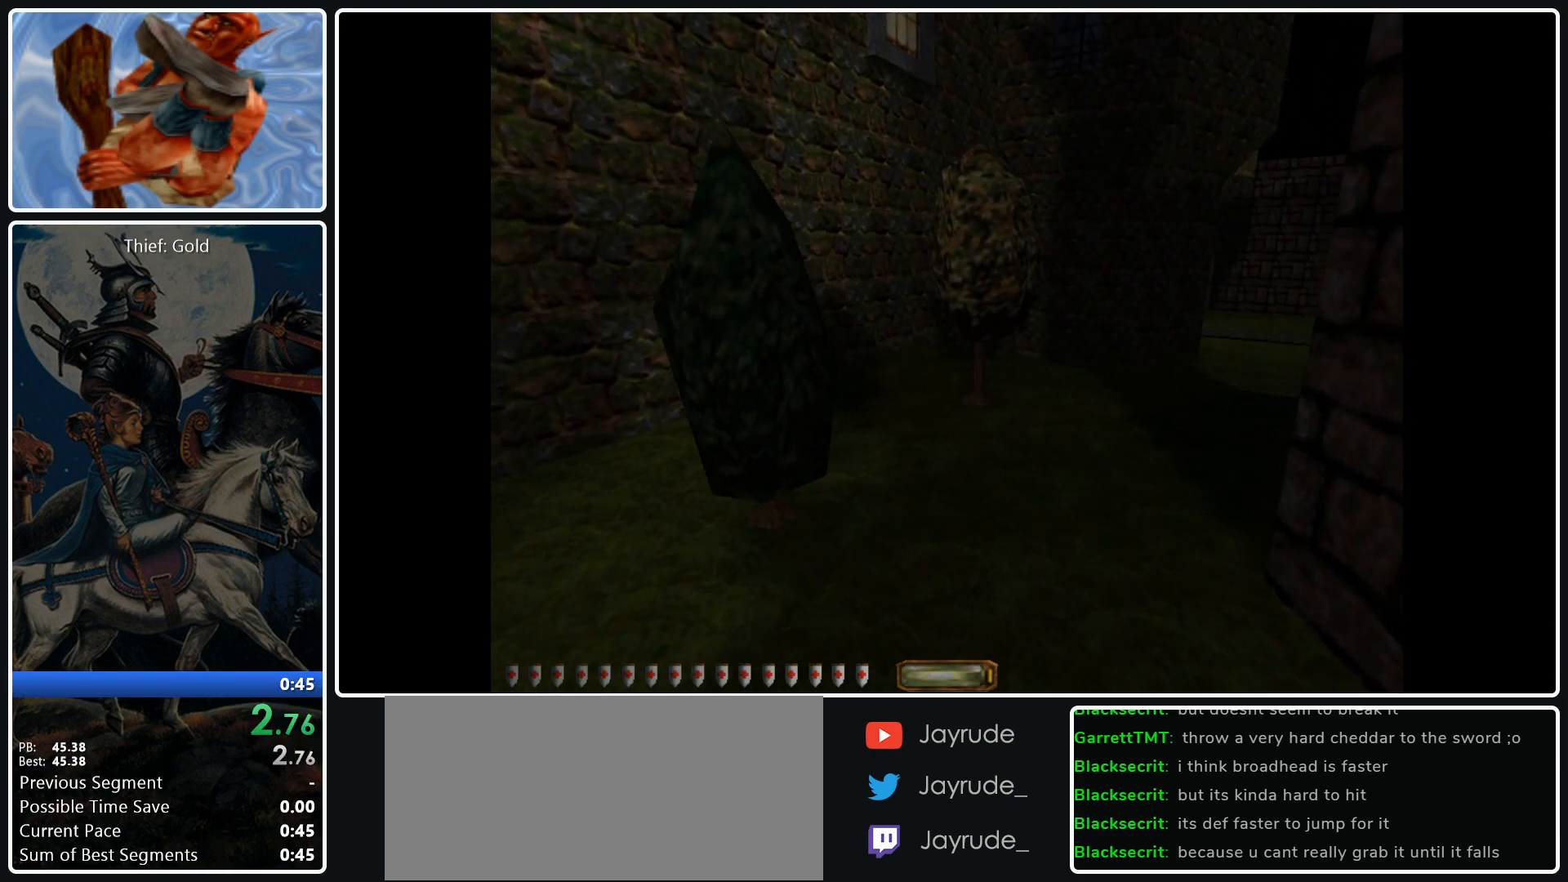
{"keys": ["d", "w"], "mouse": [], "events": [[67, "space", "down"], [250, "space", "up"]]}
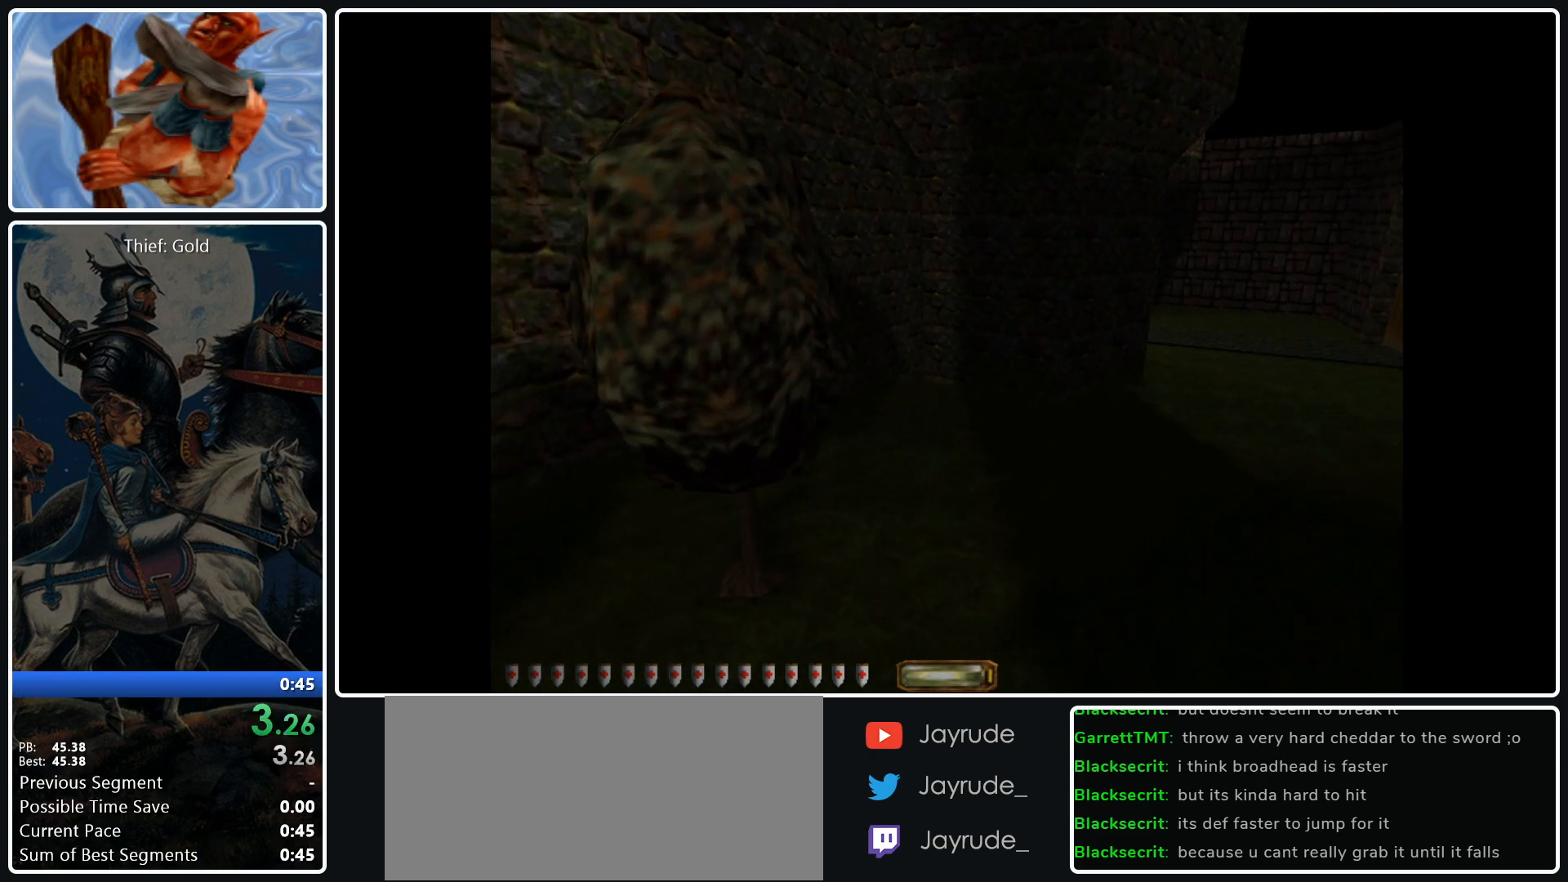
{"keys": ["d", "space", "w"], "mouse": [], "events": [[450, "space", "down"]]}
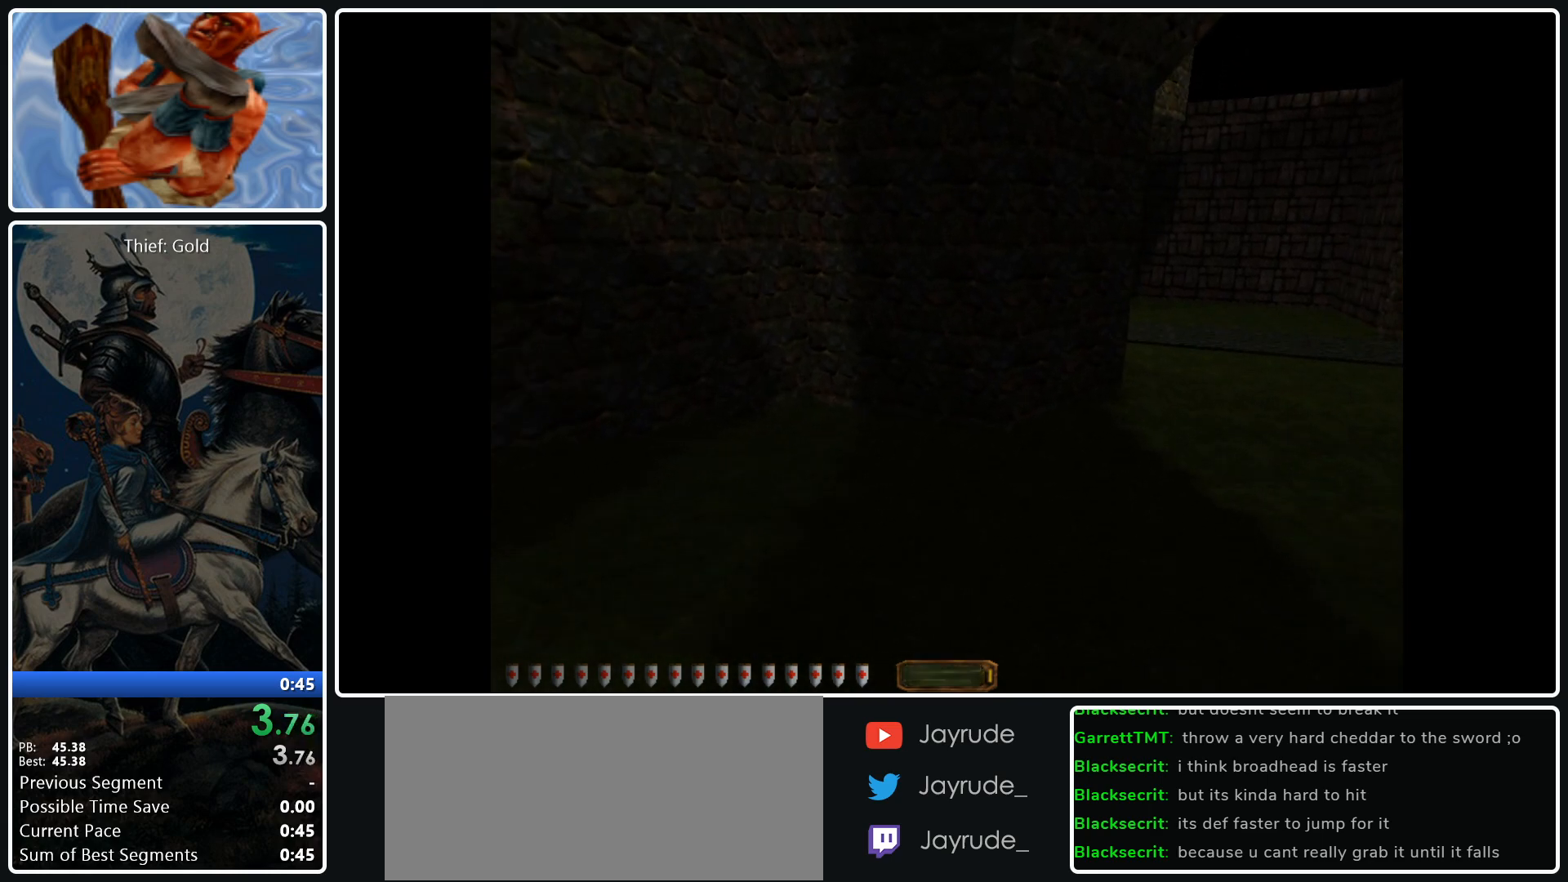
{"keys": ["d", "w"], "mouse": [], "events": [[50, "mouse_right", "down"], [100, "space", "up"], [133, "mouse_right", "up"], [283, "mouse_right", "down"], [417, "mouse_right", "up"]]}
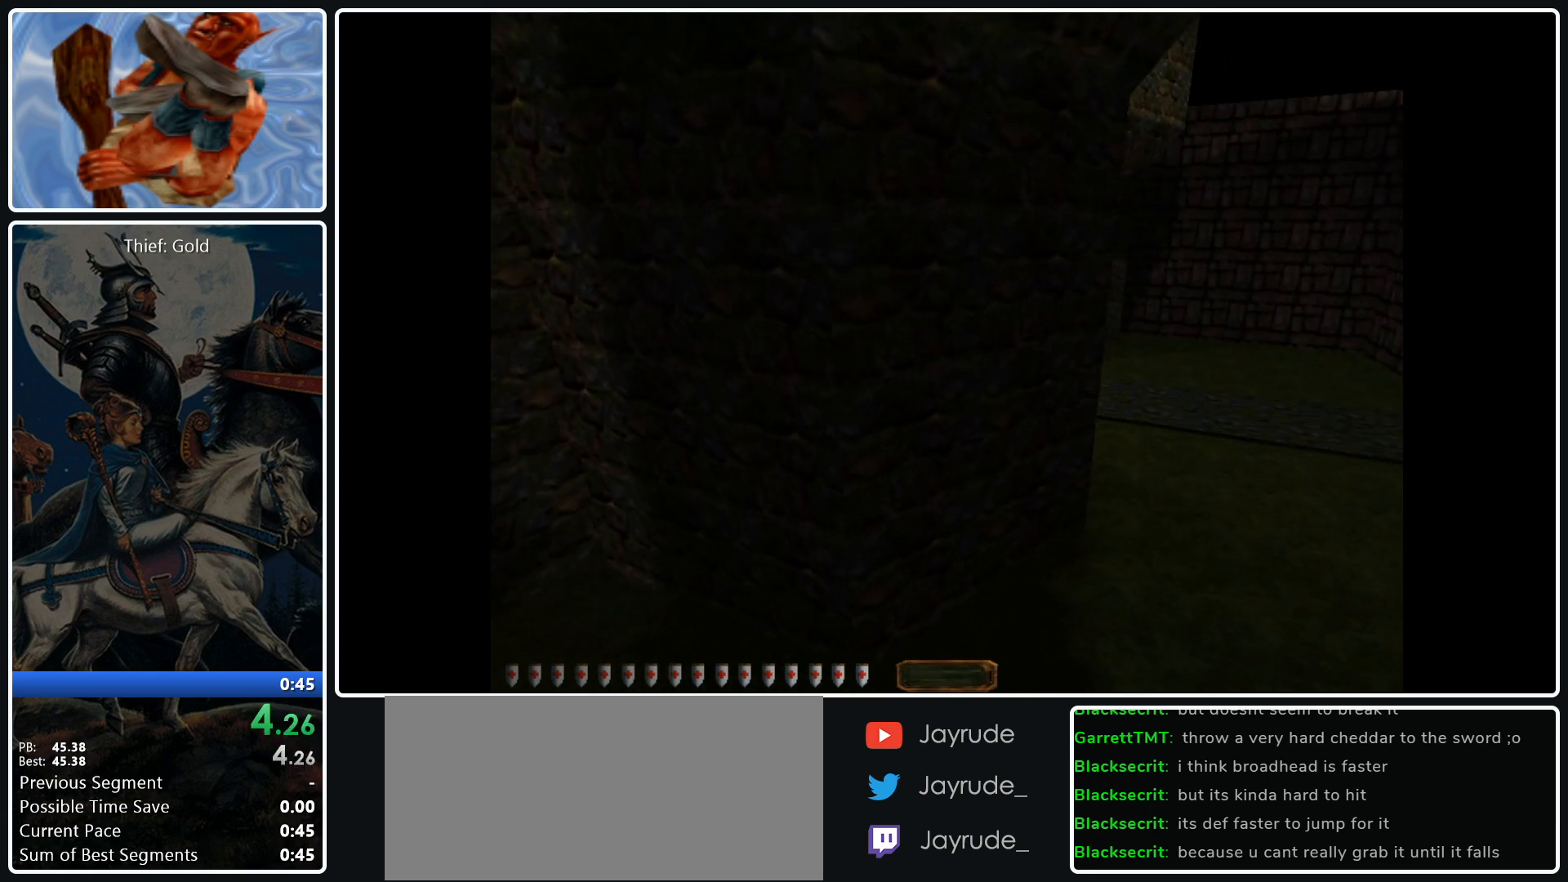
{"keys": ["d", "w"], "mouse": [], "events": []}
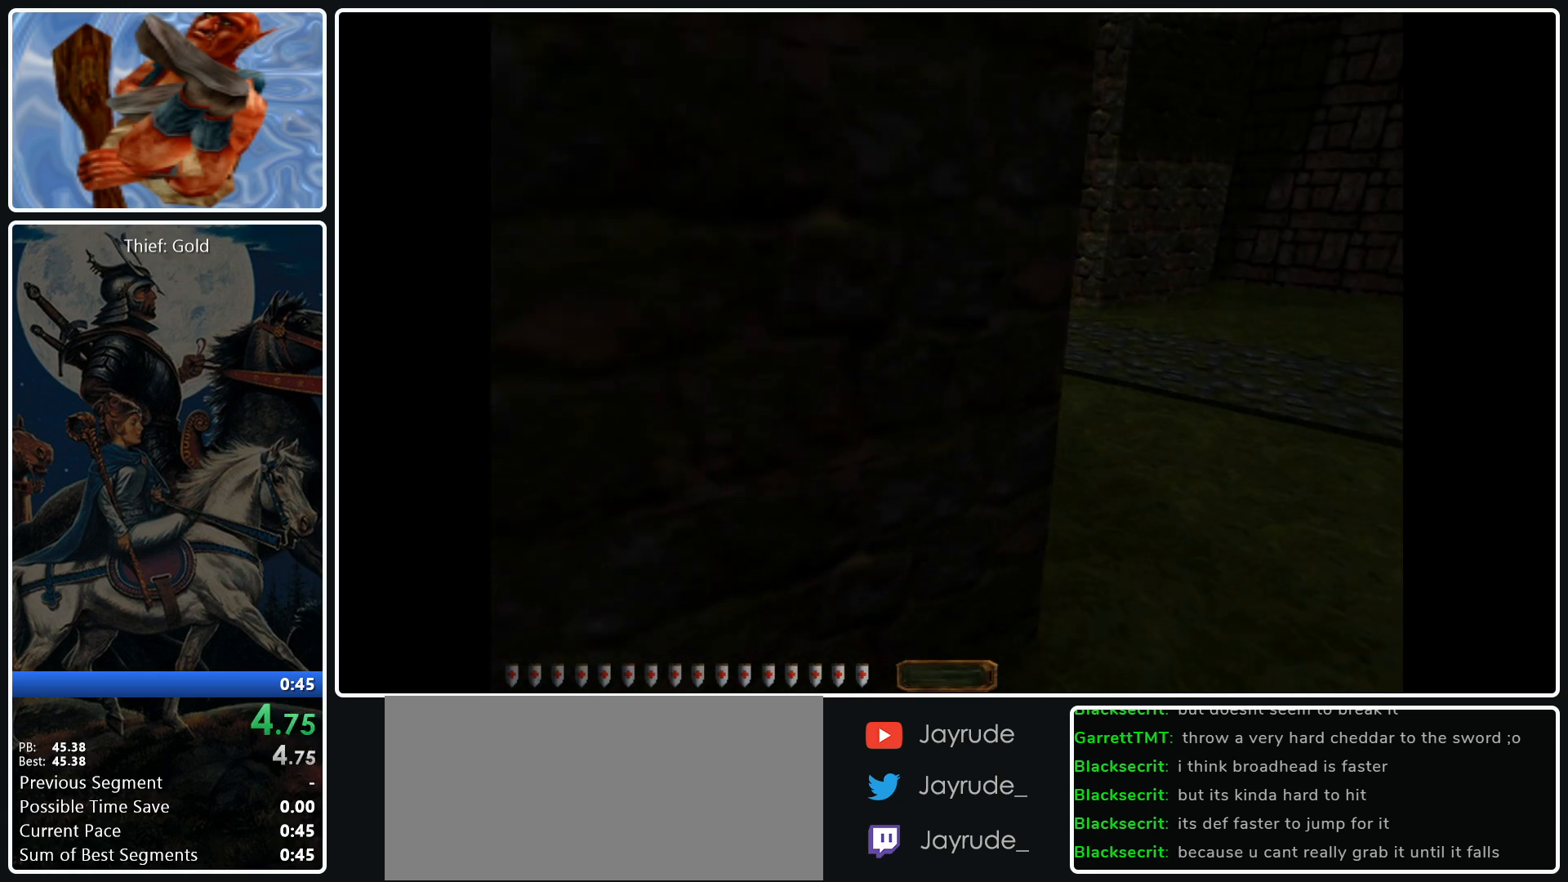
{"keys": ["d", "w"], "mouse": [], "events": []}
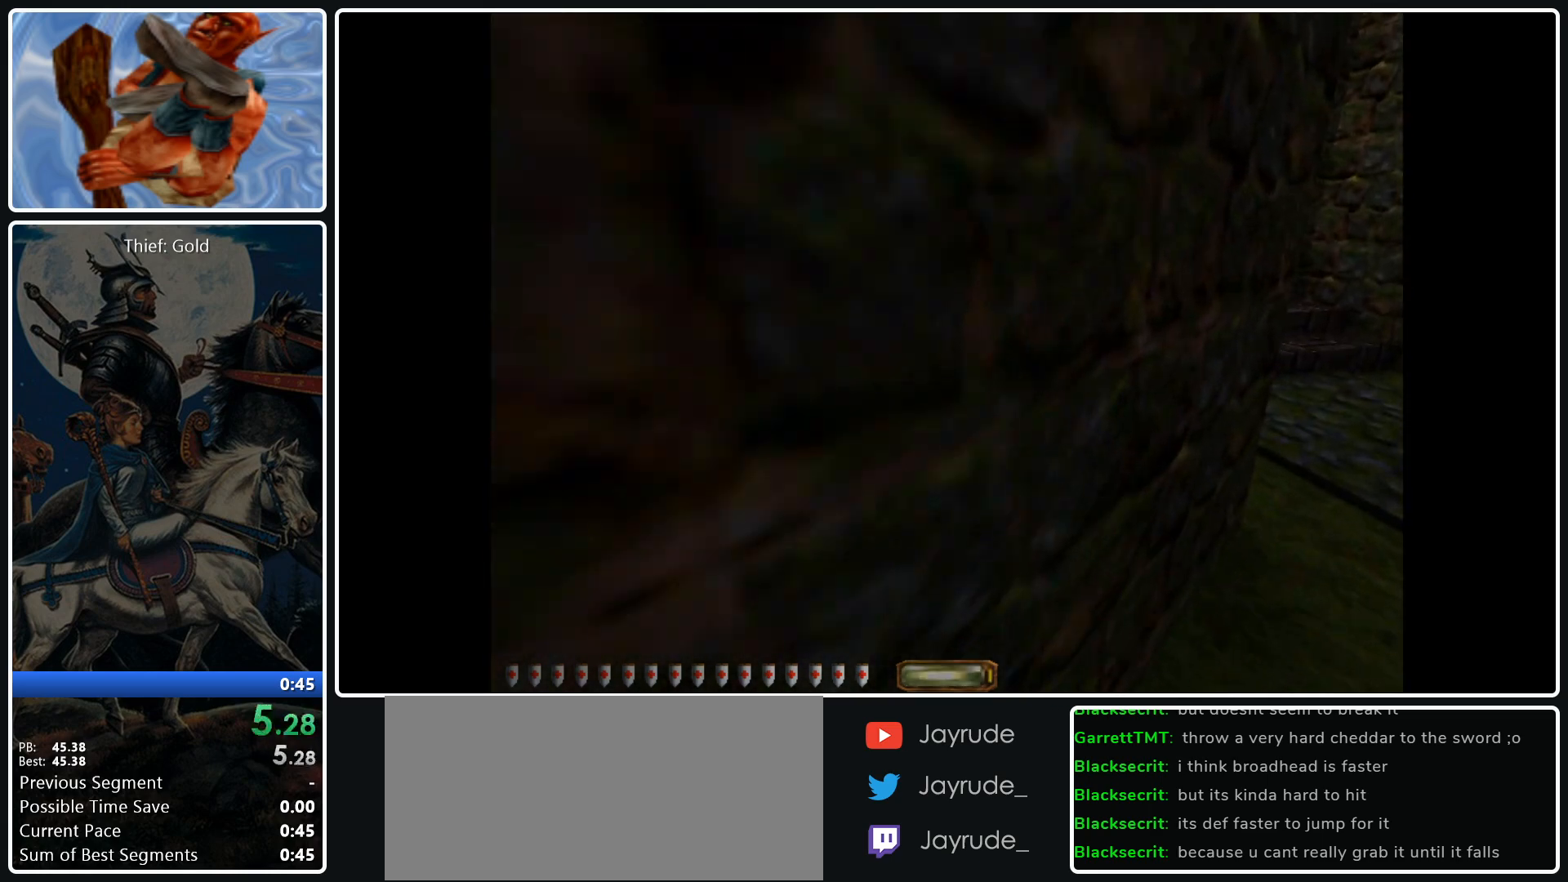
{"keys": ["d", "space", "w"], "mouse": [], "events": [[383, "space", "down"]]}
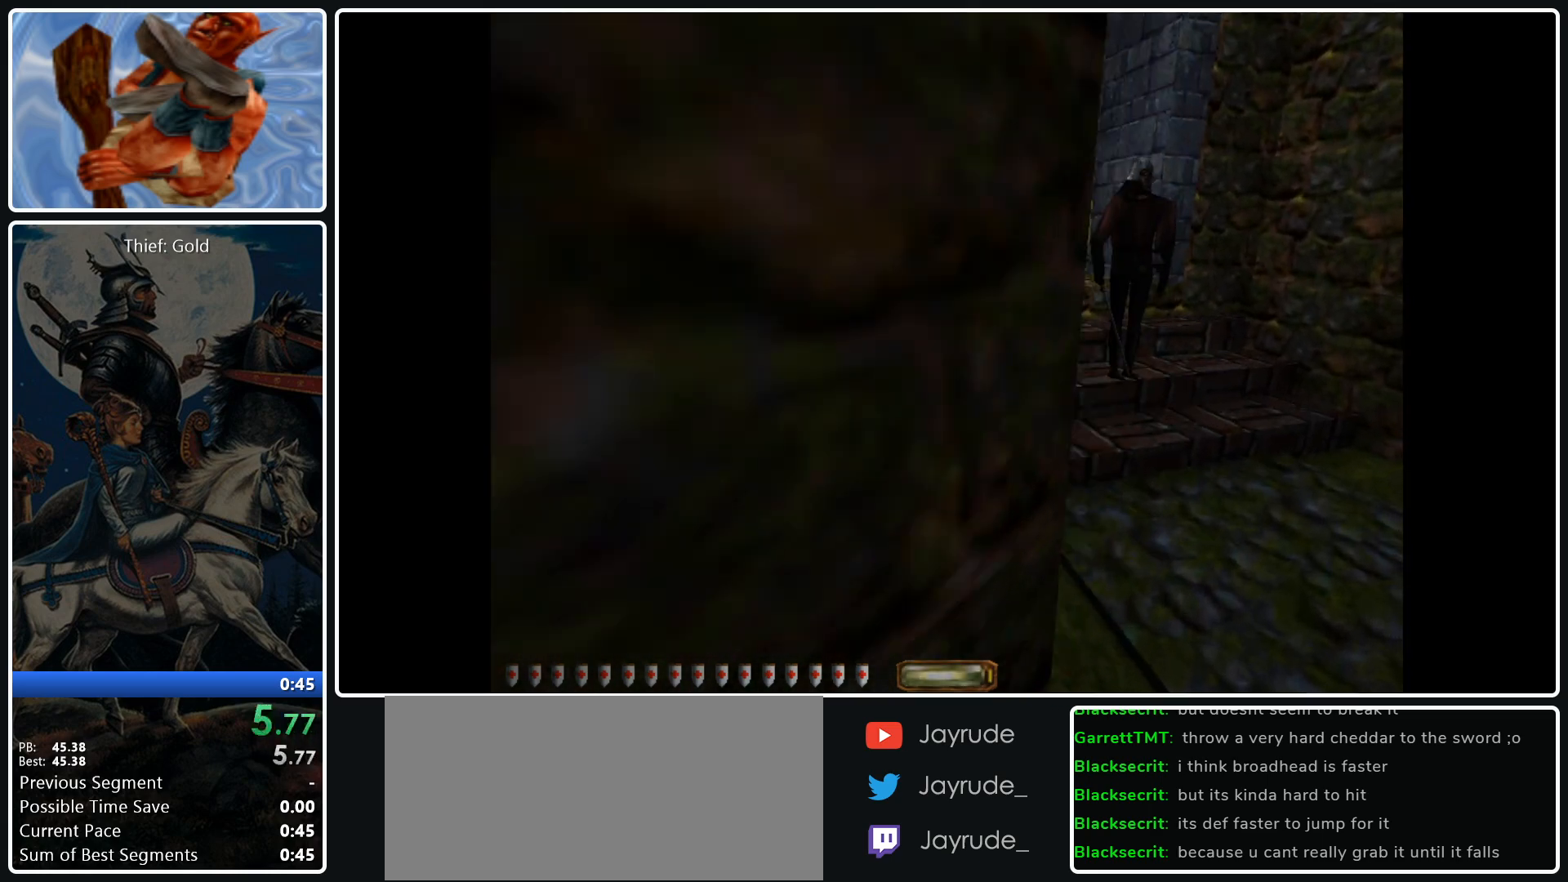
{"keys": ["d", "w"], "mouse": [], "events": [[17, "space", "up"], [150, "mouse_right", "down"], [250, "mouse_right", "up"], [350, "mouse_right", "down"], [433, "mouse_right", "up"]]}
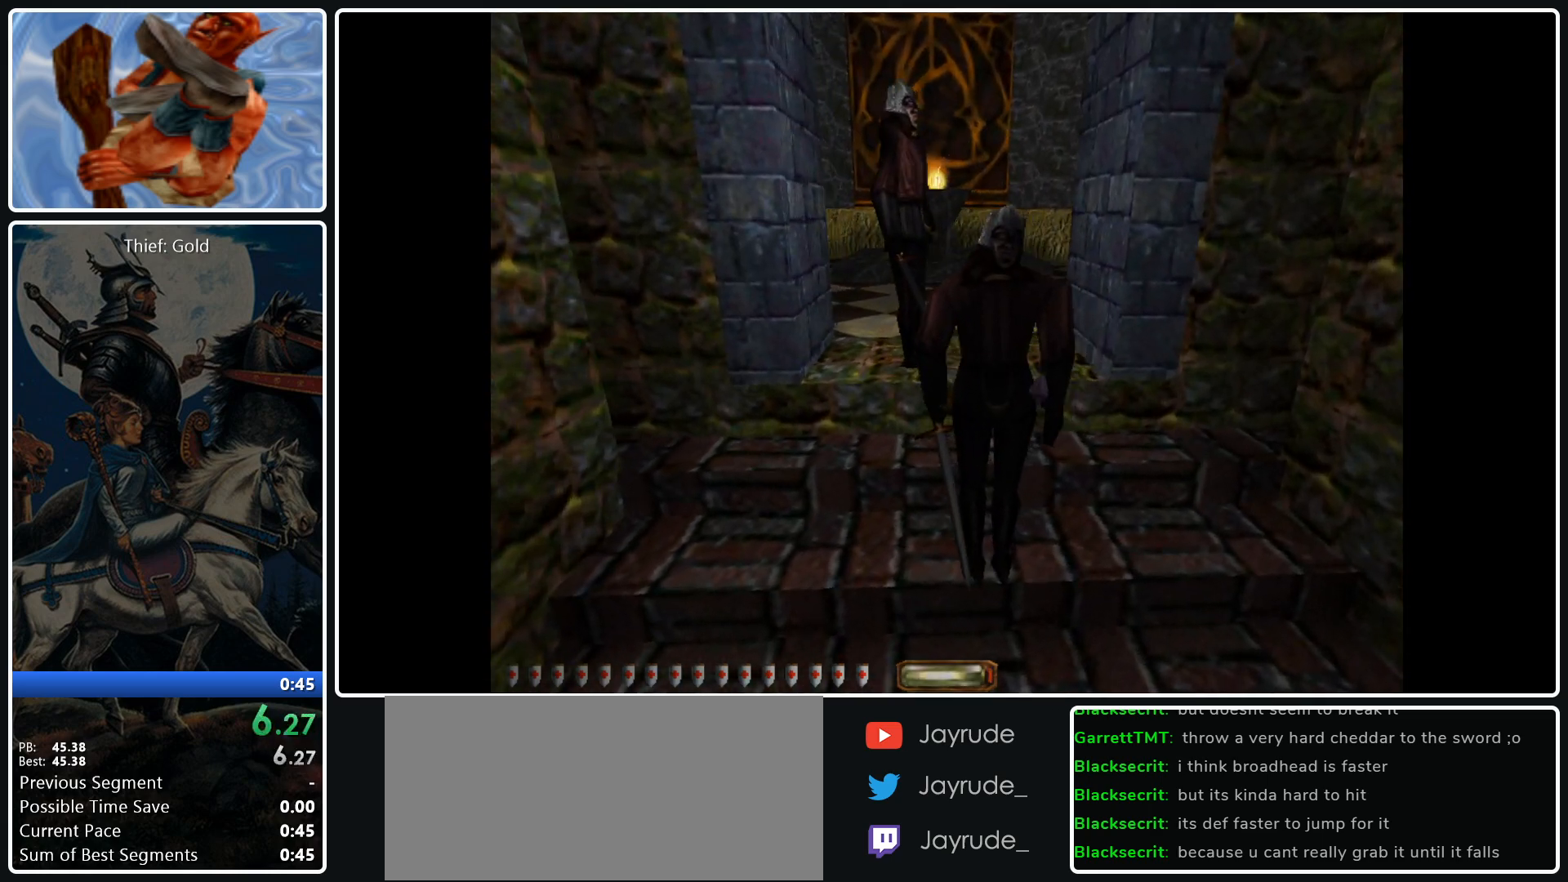
{"keys": ["d", "w"], "mouse": [], "events": [[33, "mouse_right", "down"], [133, "mouse_right", "up"], [167, "mouse_right", "down"], [267, "mouse_right", "up"], [367, "mouse_right", "down"], [500, "mouse_right", "up"]]}
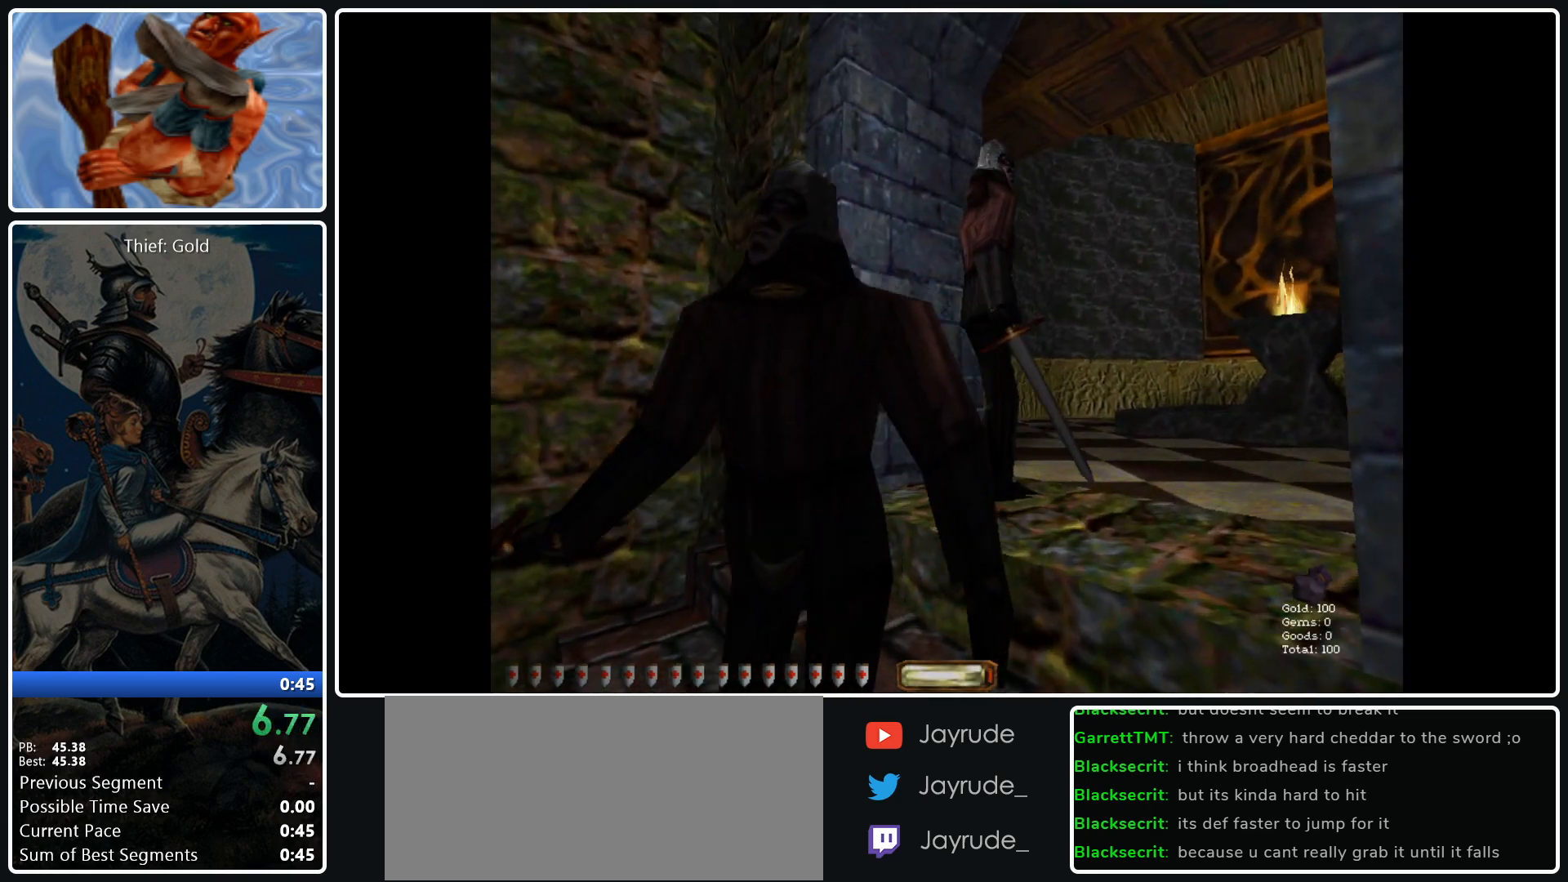
{"keys": ["a", "w"], "mouse": [], "events": [[100, "mouse_right", "down"], [133, "mouse_right", "up"], [233, "d", "up"], [233, "mouse_right", "down"], [333, "a", "down"], [333, "mouse_right", "up"]]}
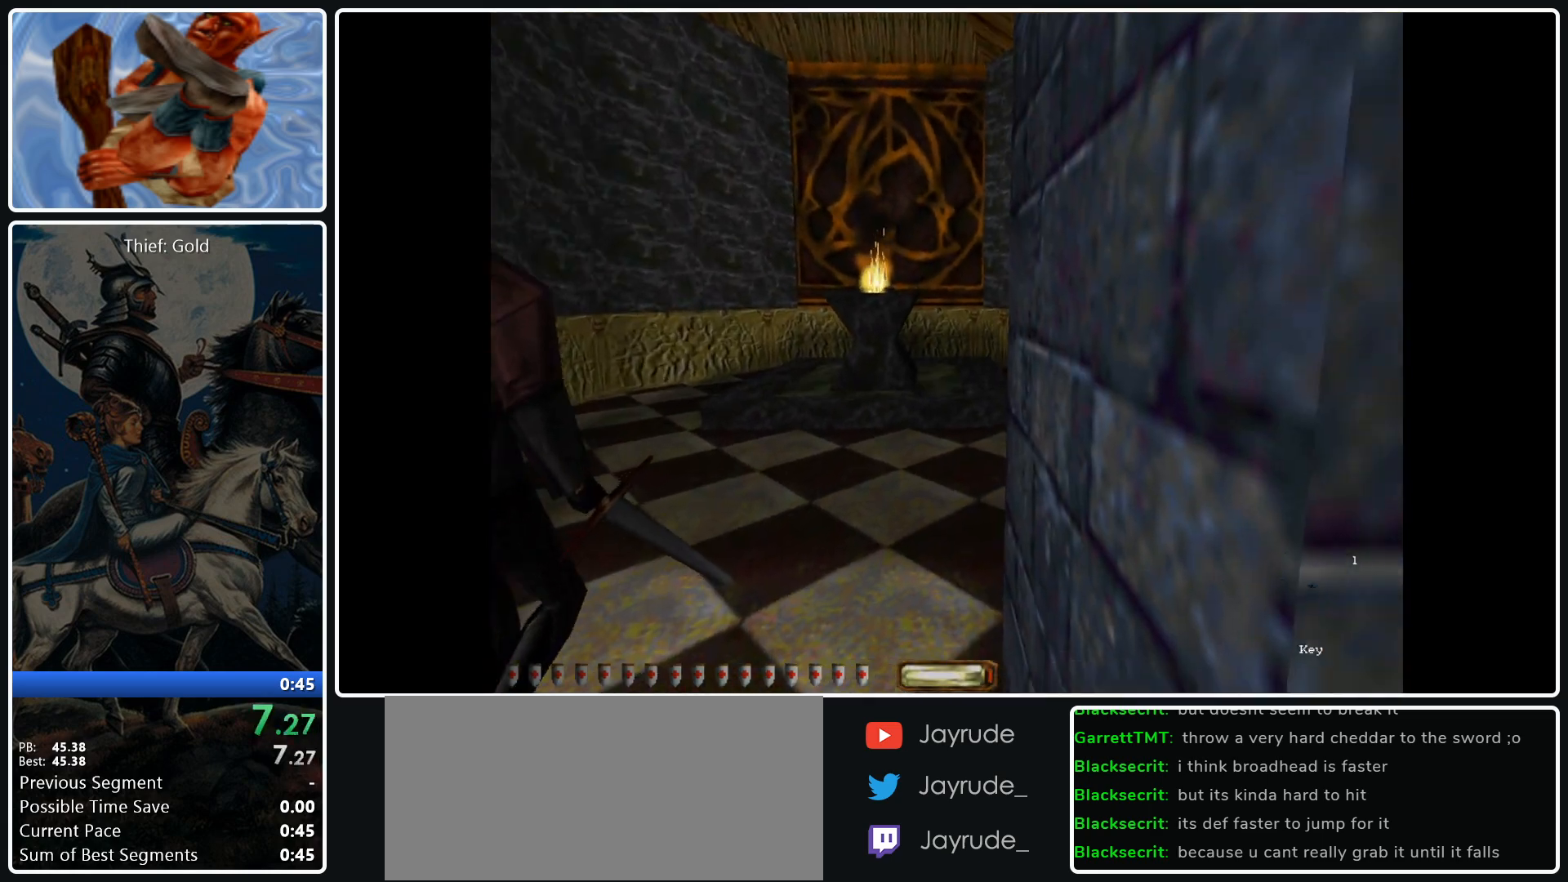
{"keys": ["a", "w"], "mouse": [], "events": [[67, "t", "down"], [117, "t", "up"]]}
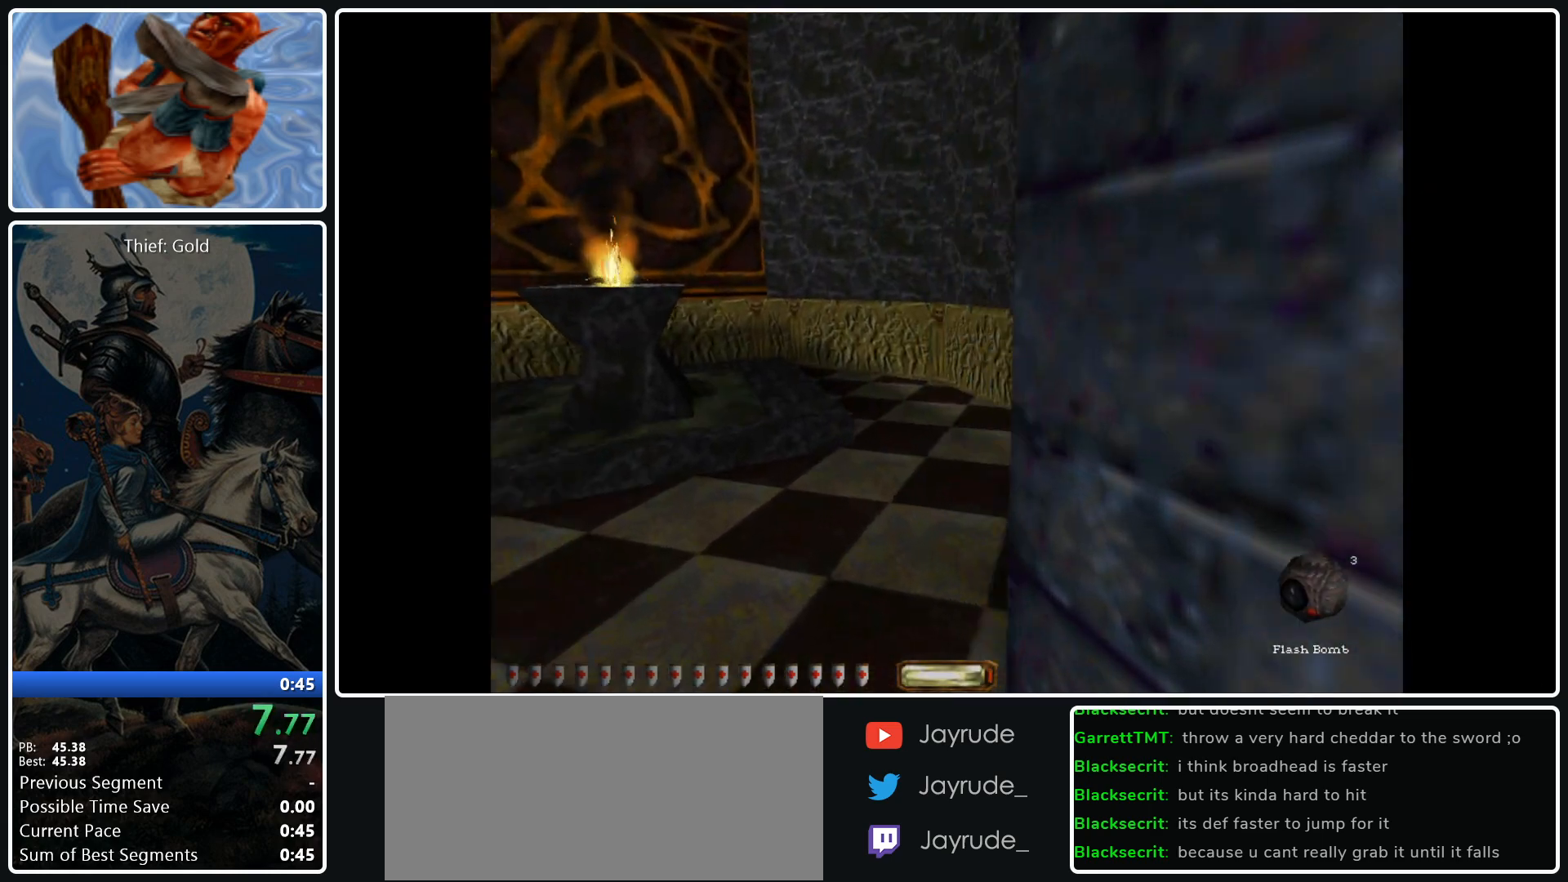
{"keys": ["d", "w"], "mouse": [], "events": [[217, "a", "up"], [267, "d", "down"]]}
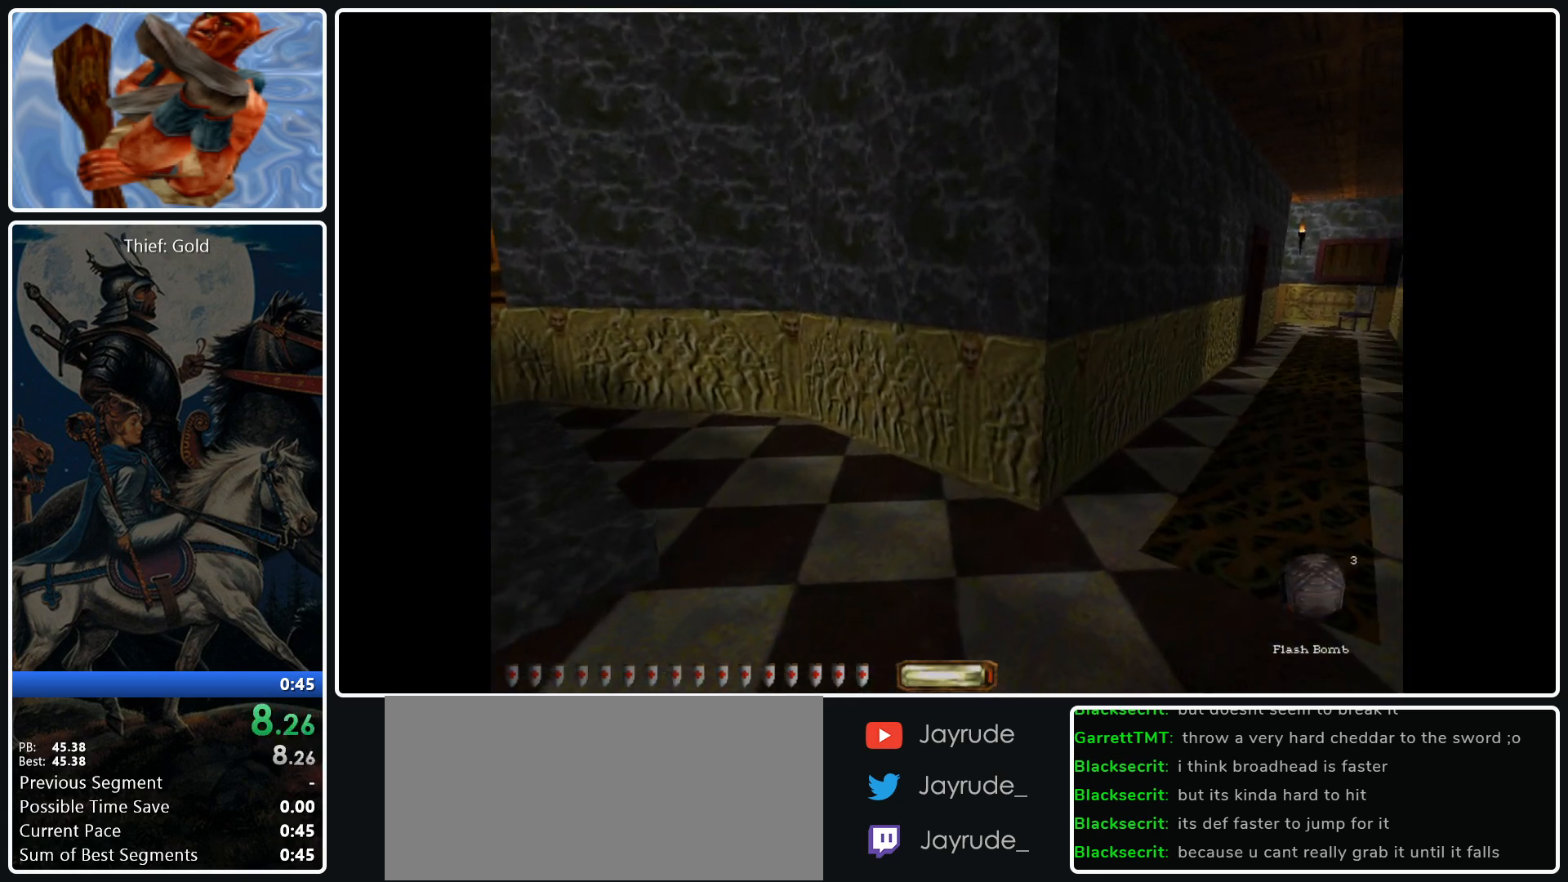
{"keys": ["d", "w"], "mouse": [], "events": [[150, "space", "down"], [283, "space", "up"]]}
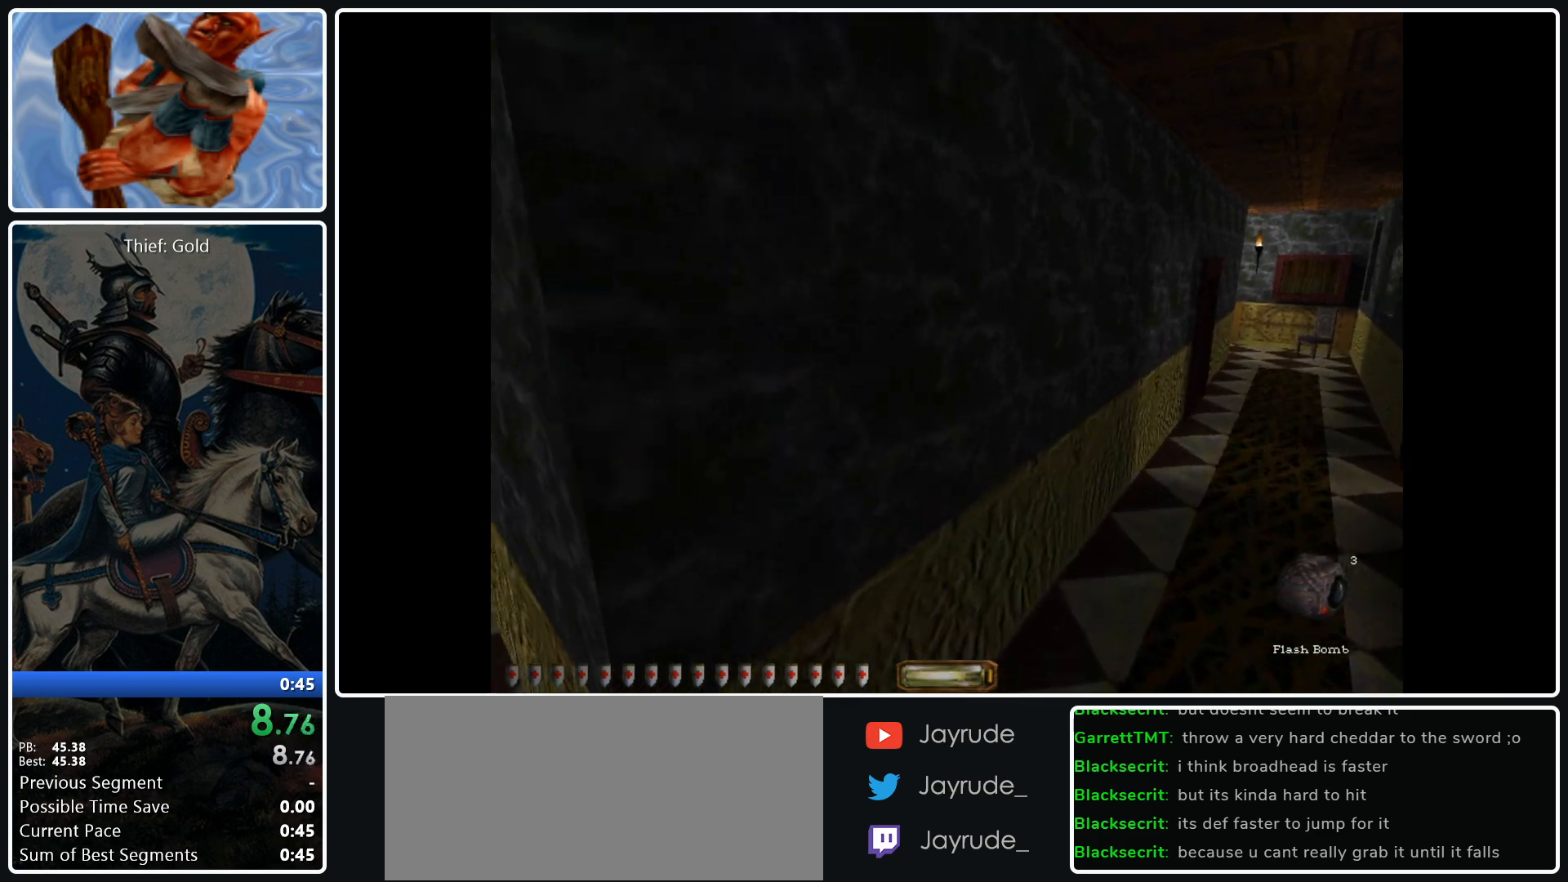
{"keys": ["d", "w"], "mouse": [], "events": []}
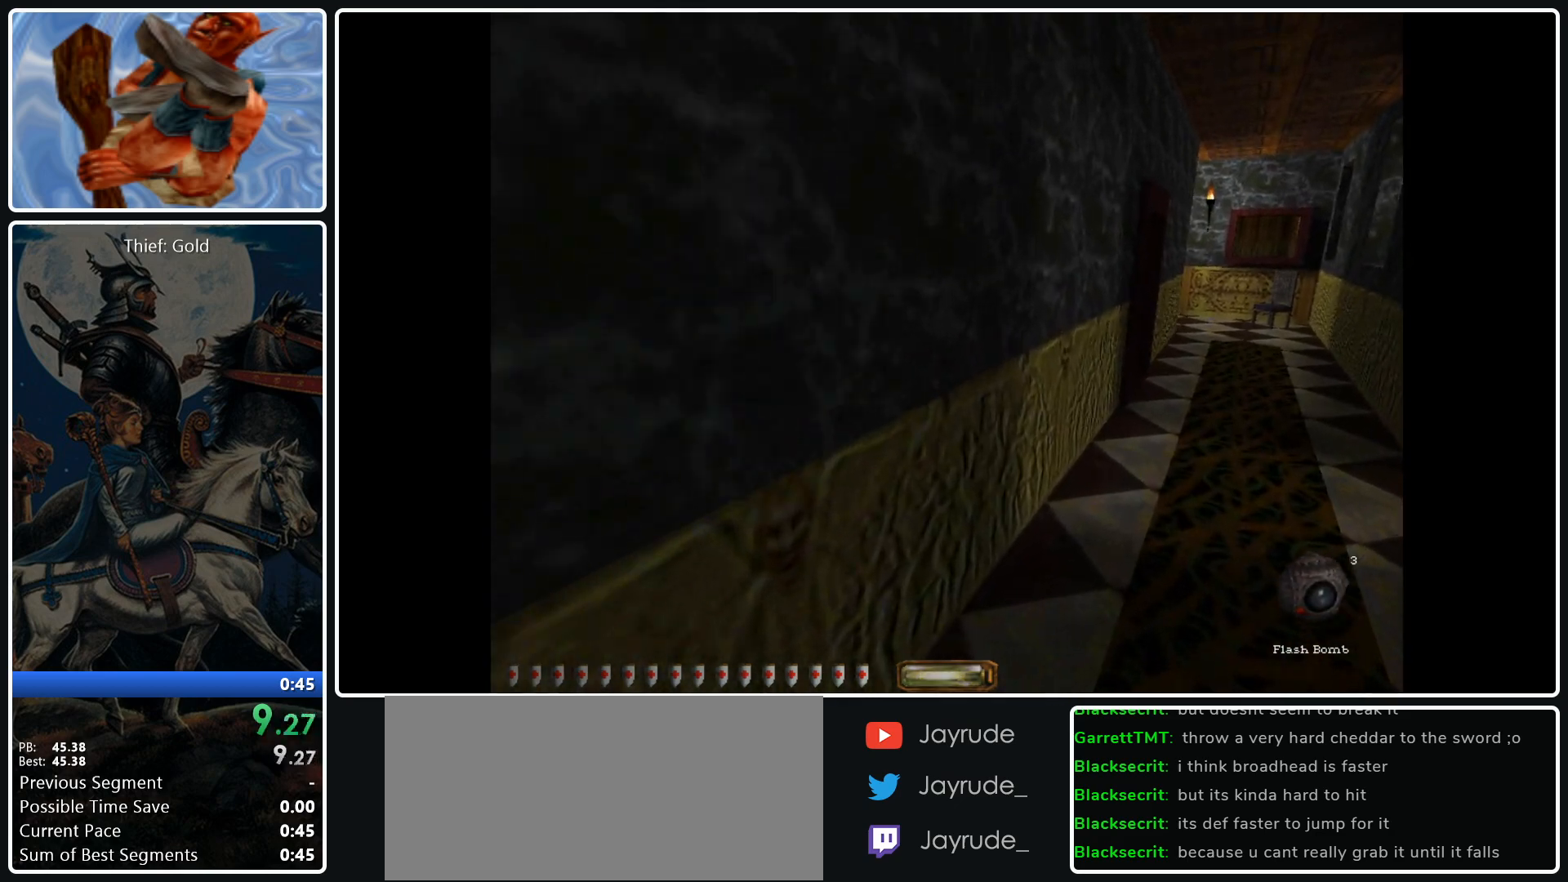
{"keys": ["d", "w"], "mouse": [], "events": [[33, "space", "down"], [167, "space", "up"]]}
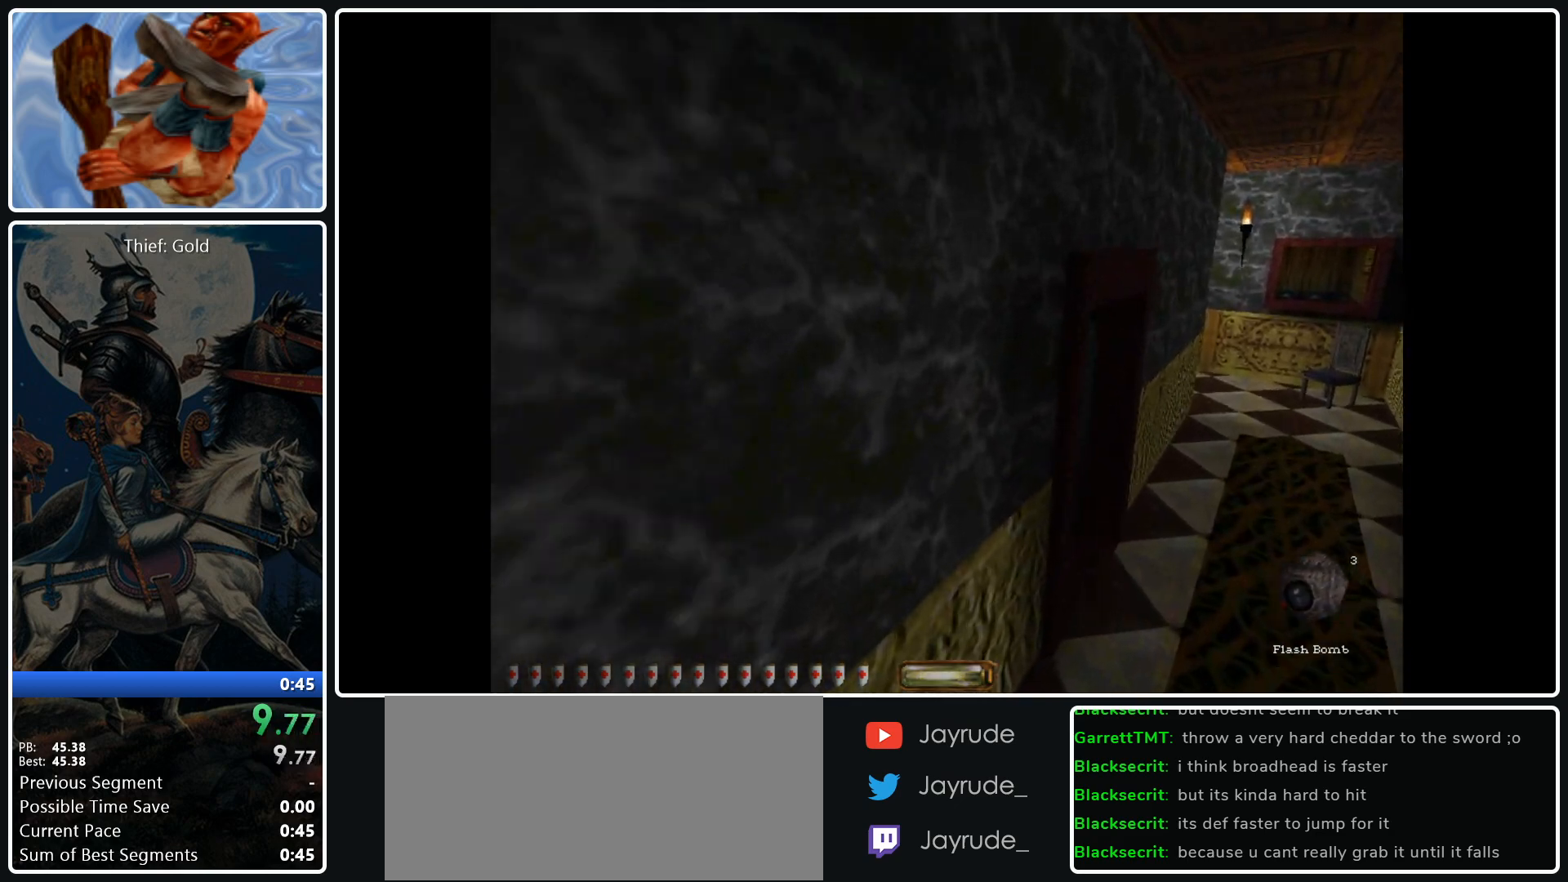
{"keys": ["d", "space", "w"], "mouse": [], "events": [[417, "space", "down"]]}
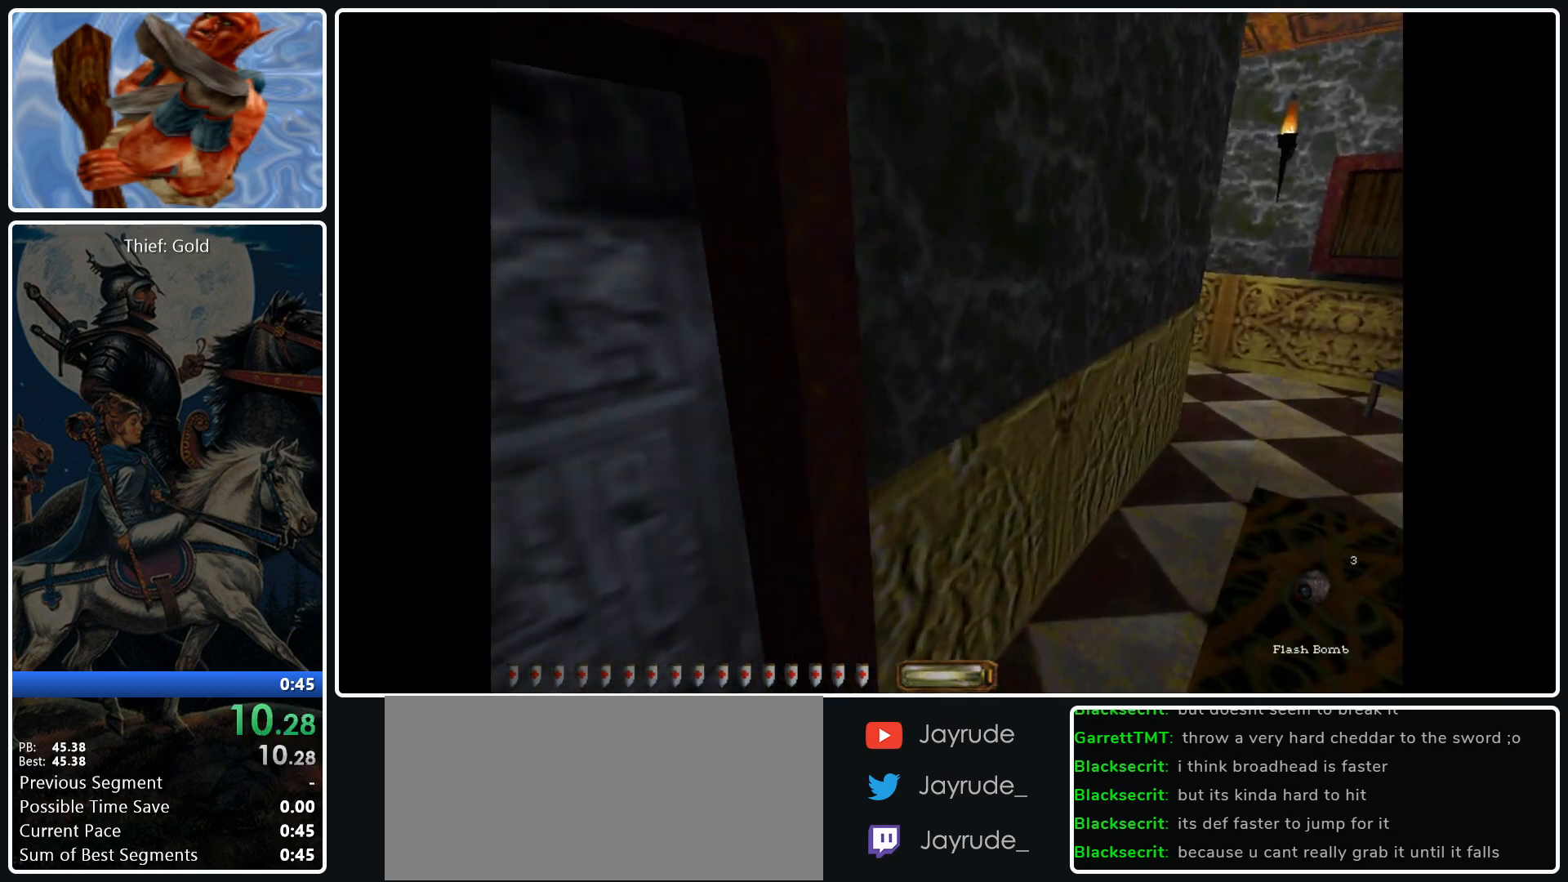
{"keys": ["w"], "mouse": [], "events": [[67, "space", "up"], [117, "d", "up"], [300, "r", "down"], [400, "r", "up"]]}
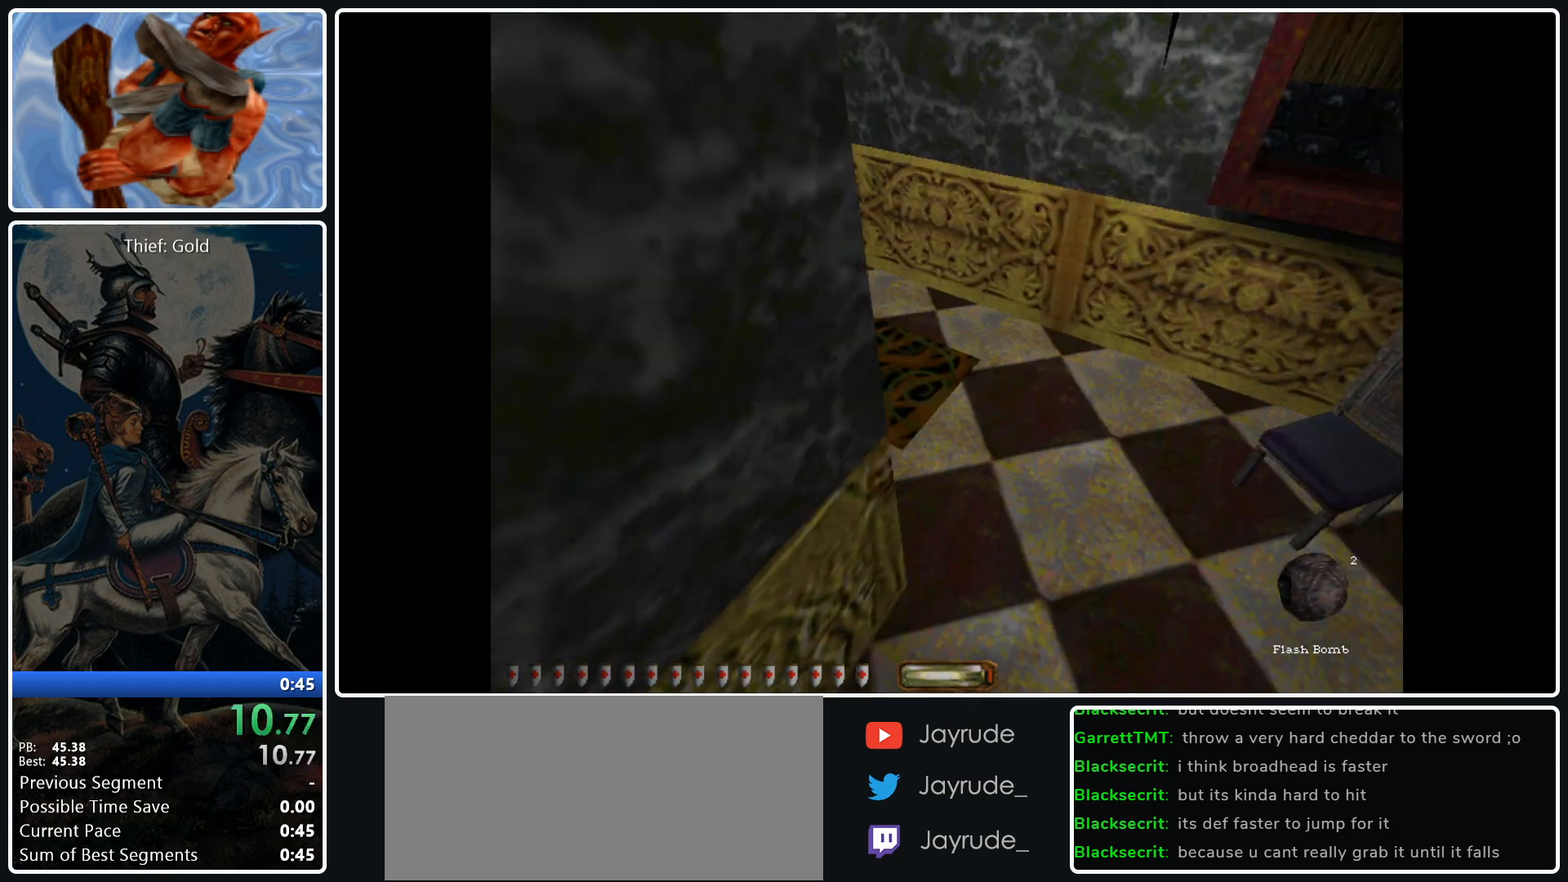
{"keys": ["a", "w"], "mouse": [], "events": [[33, "a", "down"]]}
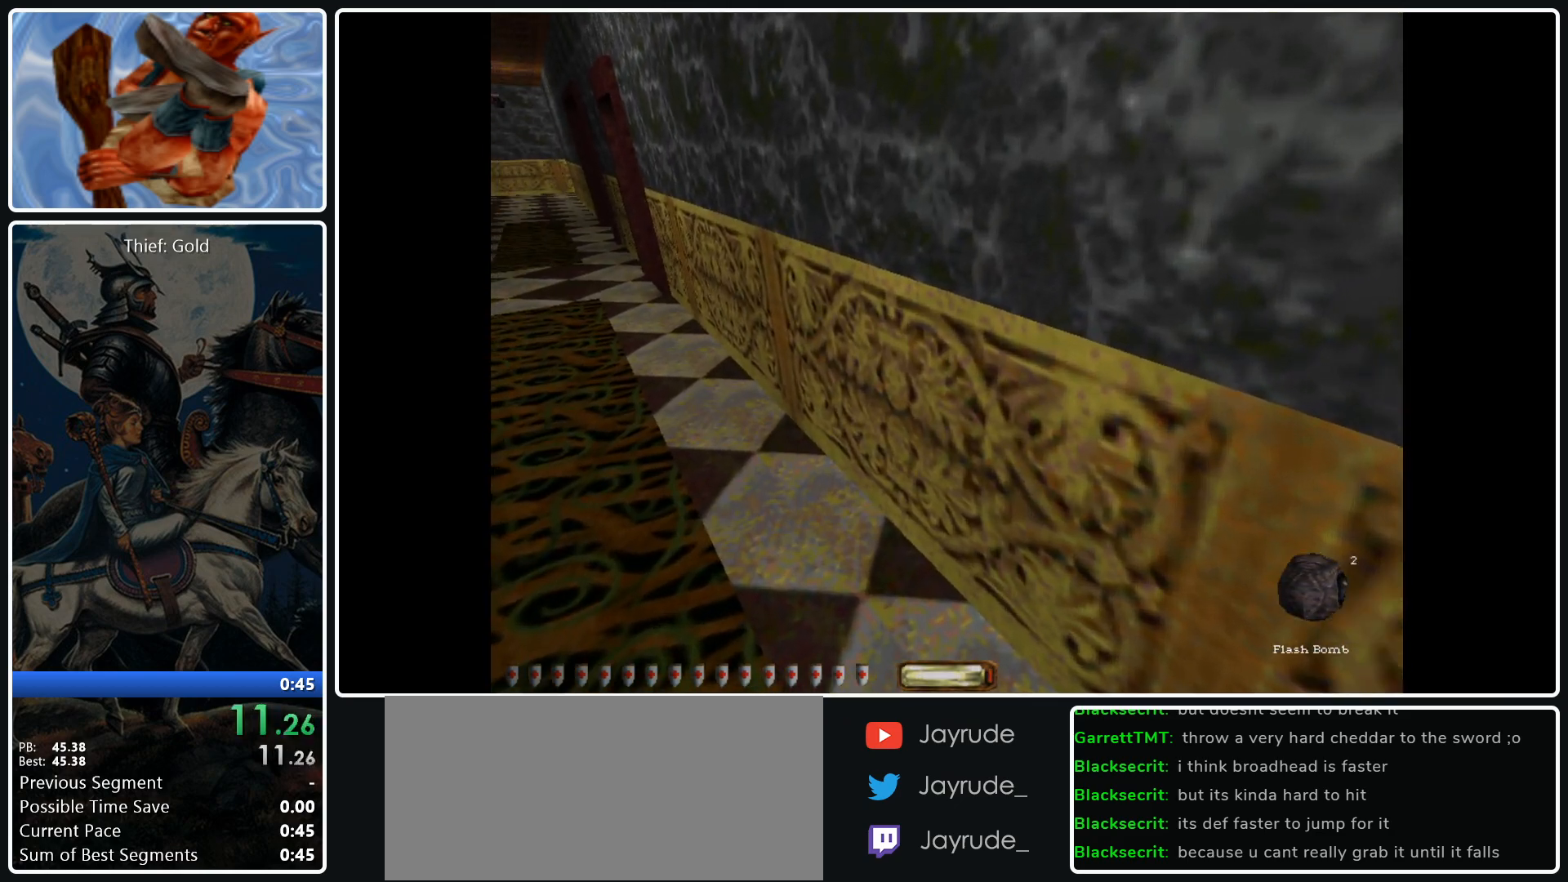
{"keys": ["a", "w"], "mouse": [], "events": [[183, "space", "down"], [283, "space", "up"]]}
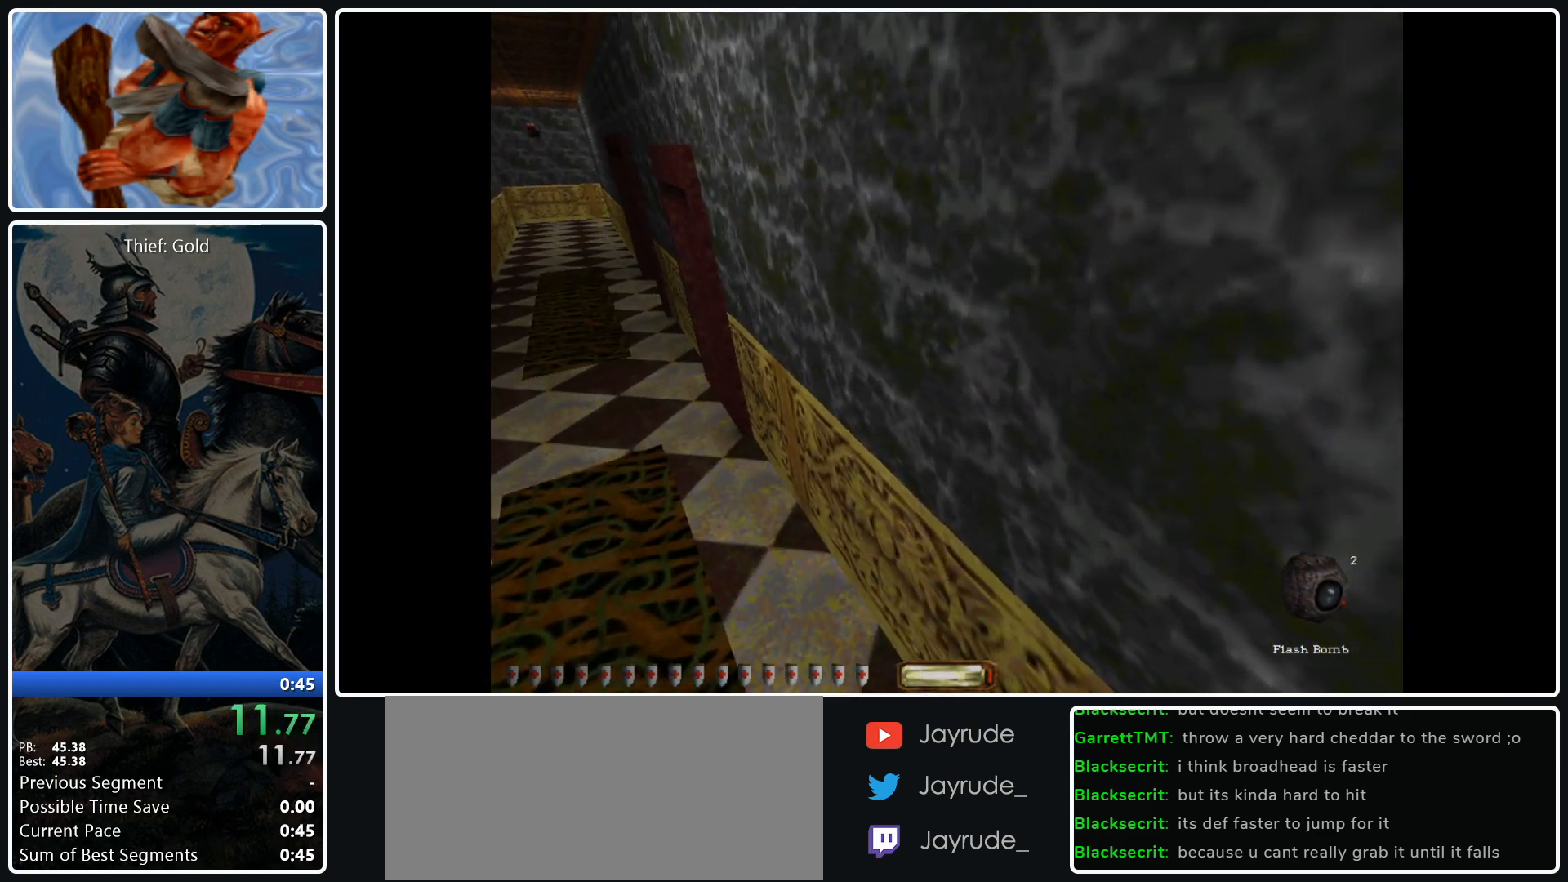
{"keys": ["a", "w"], "mouse": [], "events": [[67, "z", "down"], [150, "z", "up"]]}
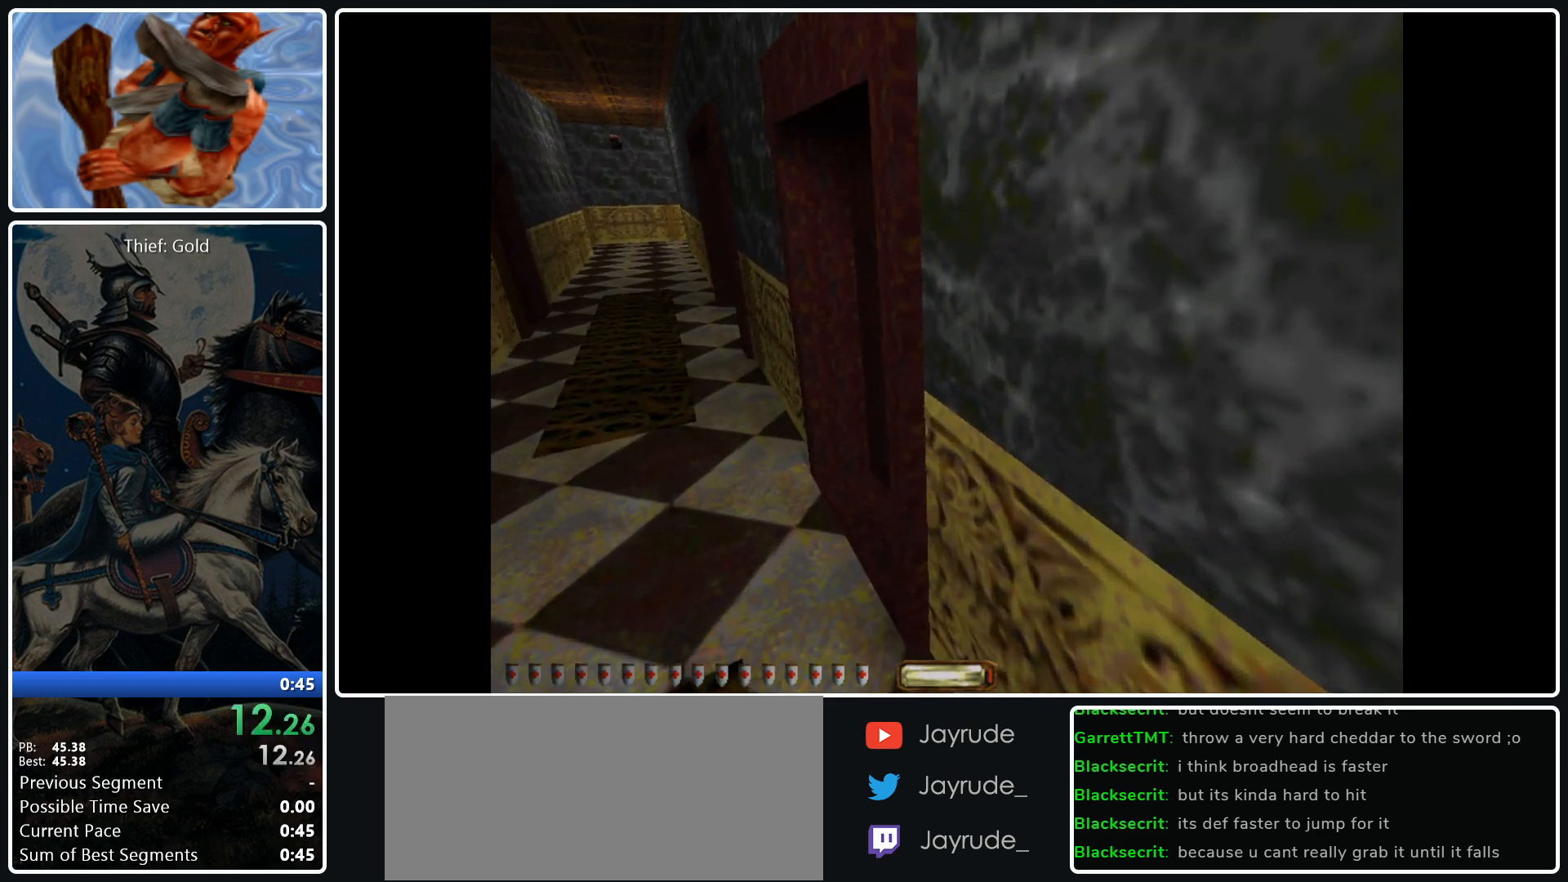
{"keys": ["a", "w"], "mouse": [], "events": []}